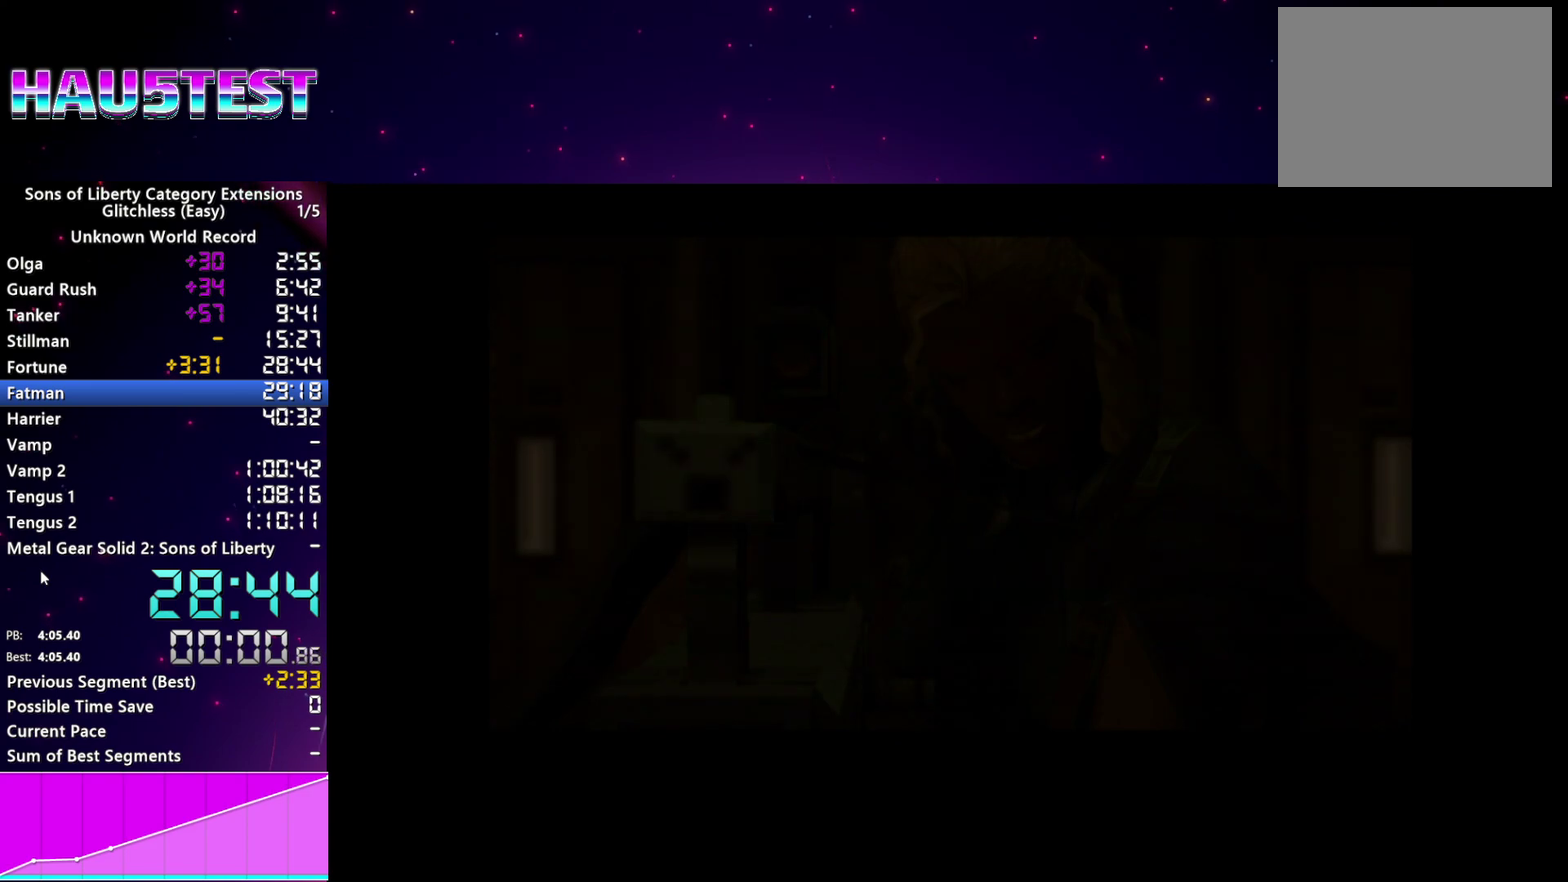
Gameplay with a controller (PlayStation layout); each line is a JSON object with the inputs held at the frame after it. "events" lists button and stick changes between this image and that frame as [ms after this image, input, new state], when the widget could be followed in between. This overlay highlights the sticks when they move; stick clicks (L3) are not distinguishable. Not read: L3 R3 START left_stick right_stick.
{"buttons": [], "events": [[60, "CROSS", "down"], [120, "CROSS", "up"], [220, "CROSS", "down"], [280, "CROSS", "up"]]}
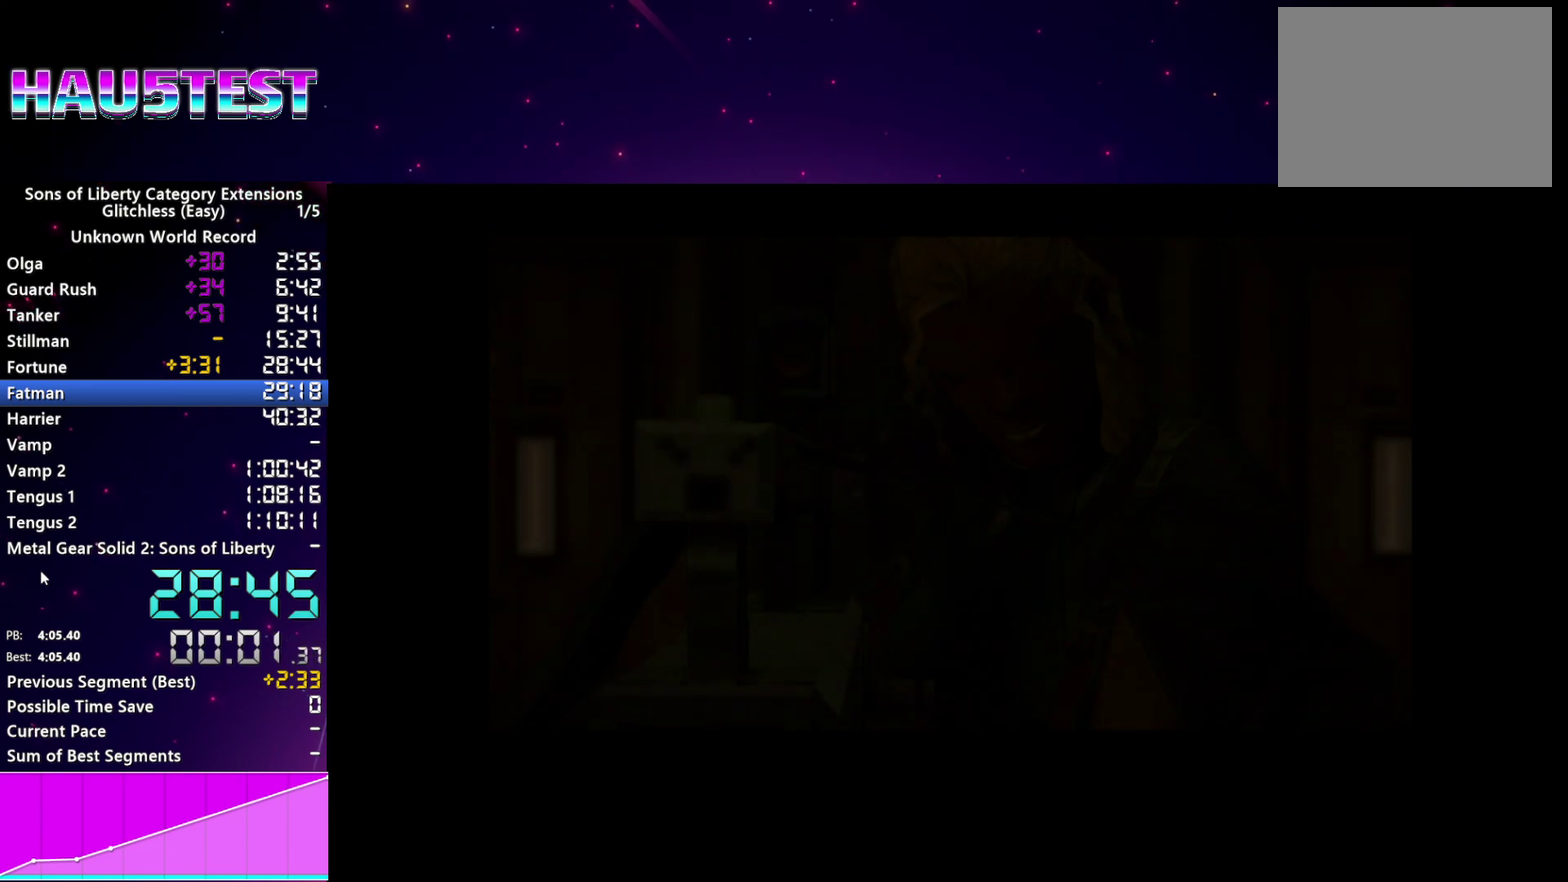
{"buttons": ["CROSS"], "events": [[20, "CROSS", "down"], [80, "CROSS", "up"], [180, "CROSS", "down"], [260, "CROSS", "up"], [340, "CROSS", "down"], [420, "CROSS", "up"], [500, "CROSS", "down"]]}
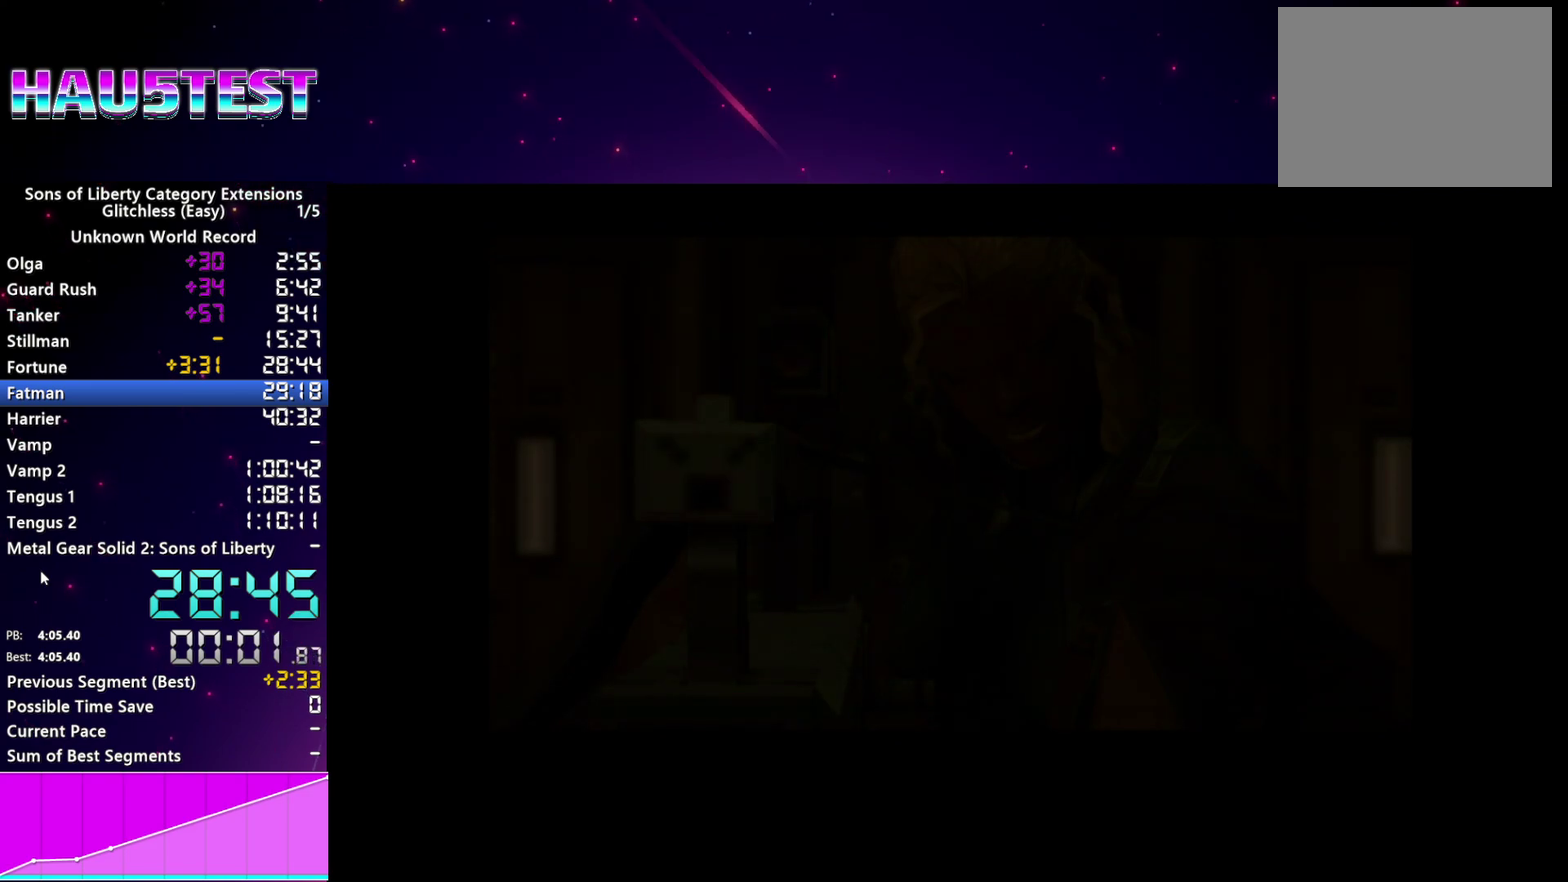
{"buttons": ["CROSS"], "events": [[80, "CROSS", "up"], [160, "CROSS", "down"], [240, "CROSS", "up"], [340, "CROSS", "down"], [400, "CROSS", "up"], [480, "CROSS", "down"]]}
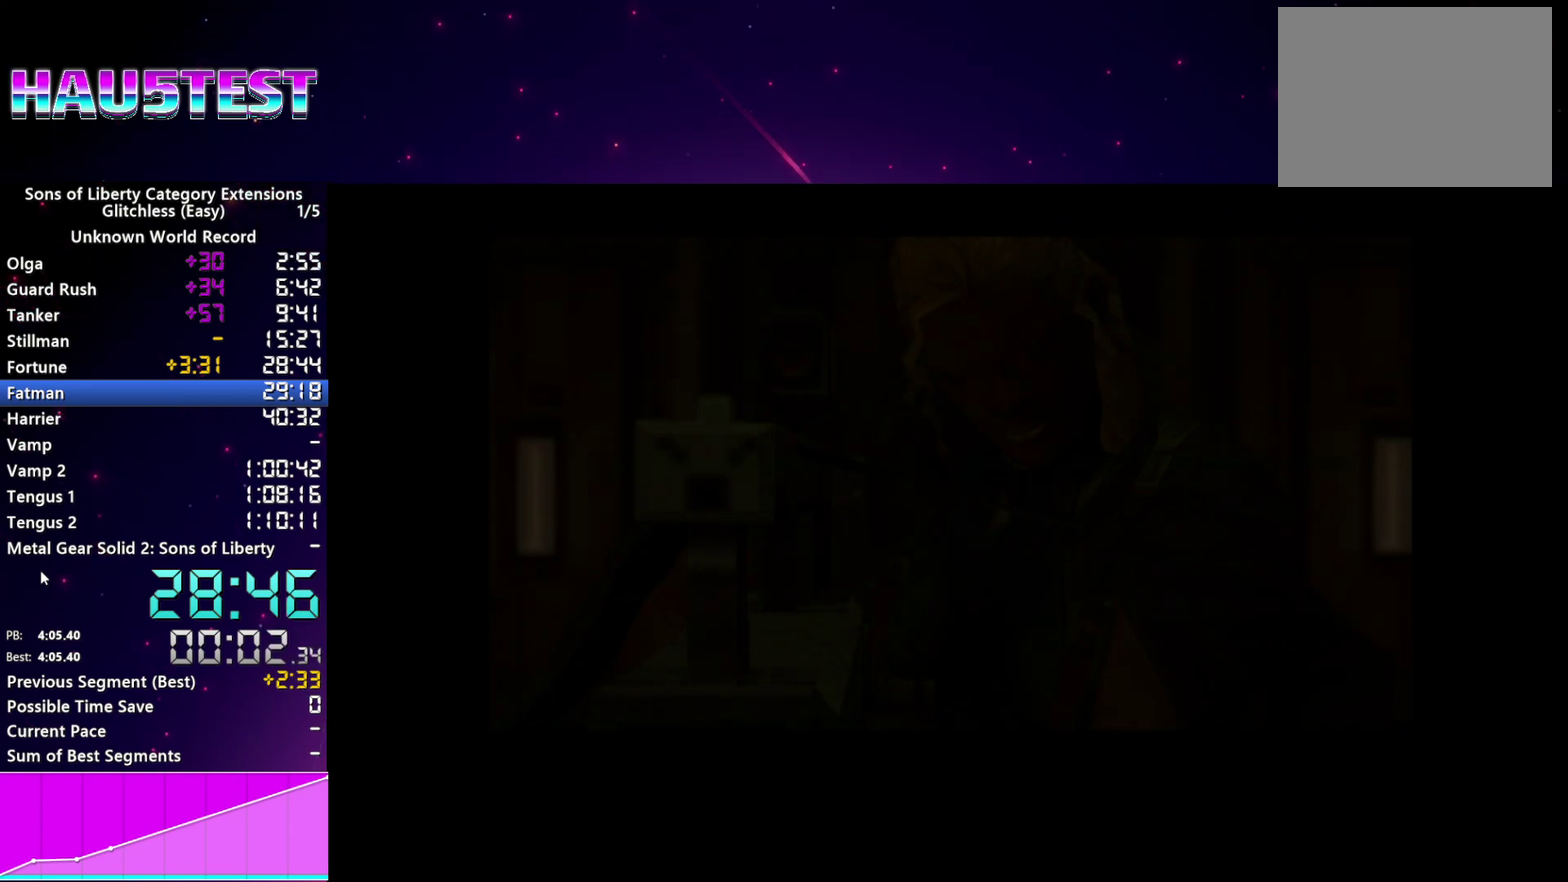
{"buttons": ["CROSS"], "events": [[60, "CROSS", "up"], [160, "CROSS", "down"], [220, "CROSS", "up"], [320, "CROSS", "down"], [380, "CROSS", "up"], [480, "CROSS", "down"]]}
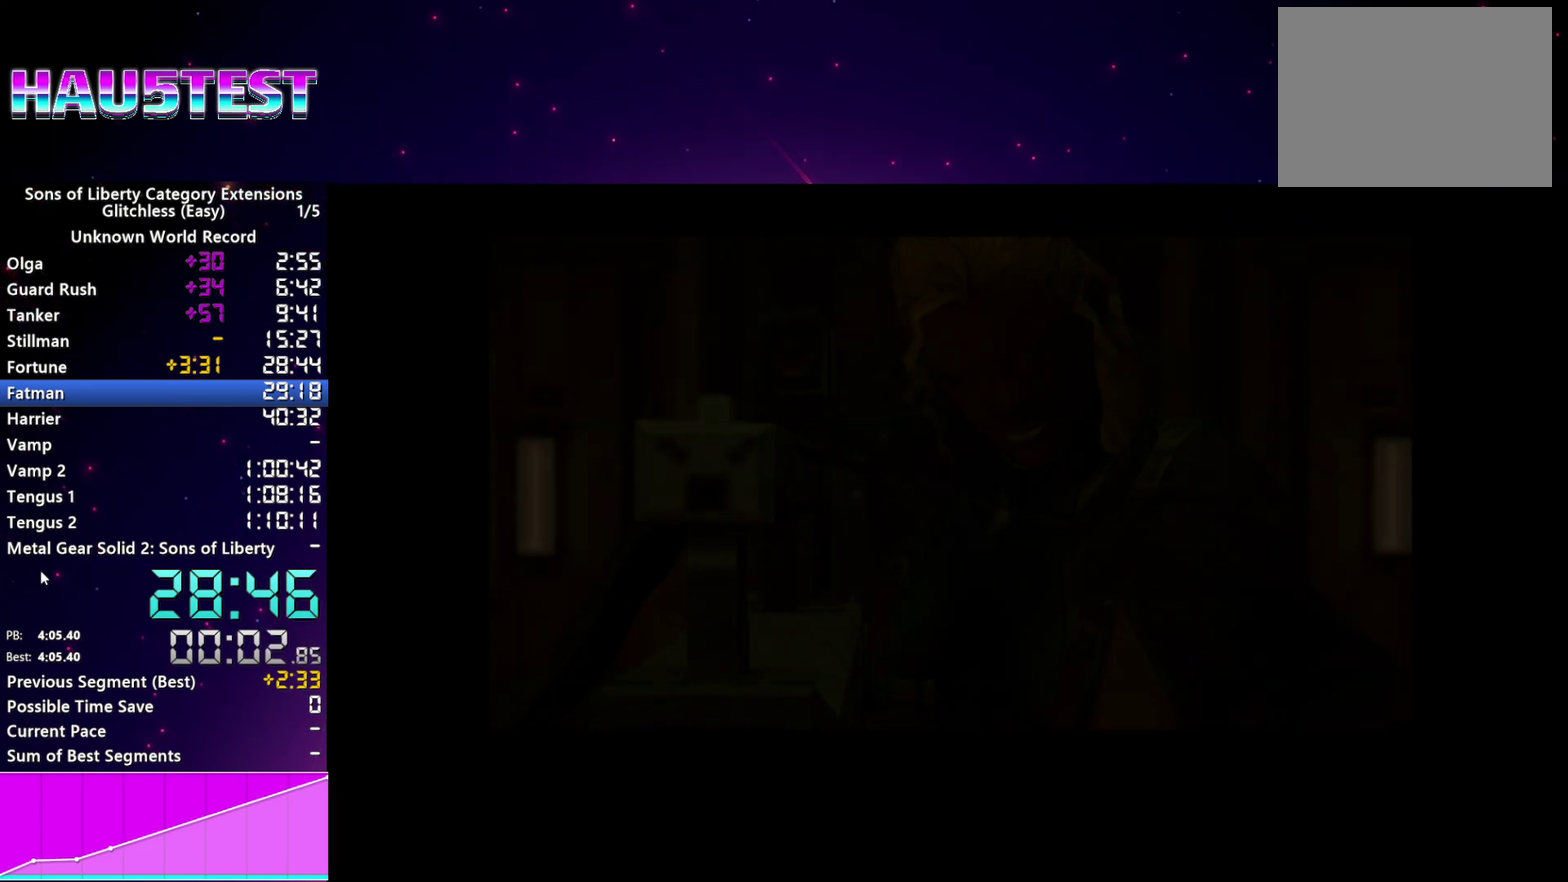
{"buttons": ["CROSS"], "events": [[60, "CROSS", "up"], [140, "CROSS", "down"], [220, "CROSS", "up"], [320, "CROSS", "down"], [380, "CROSS", "up"], [480, "CROSS", "down"]]}
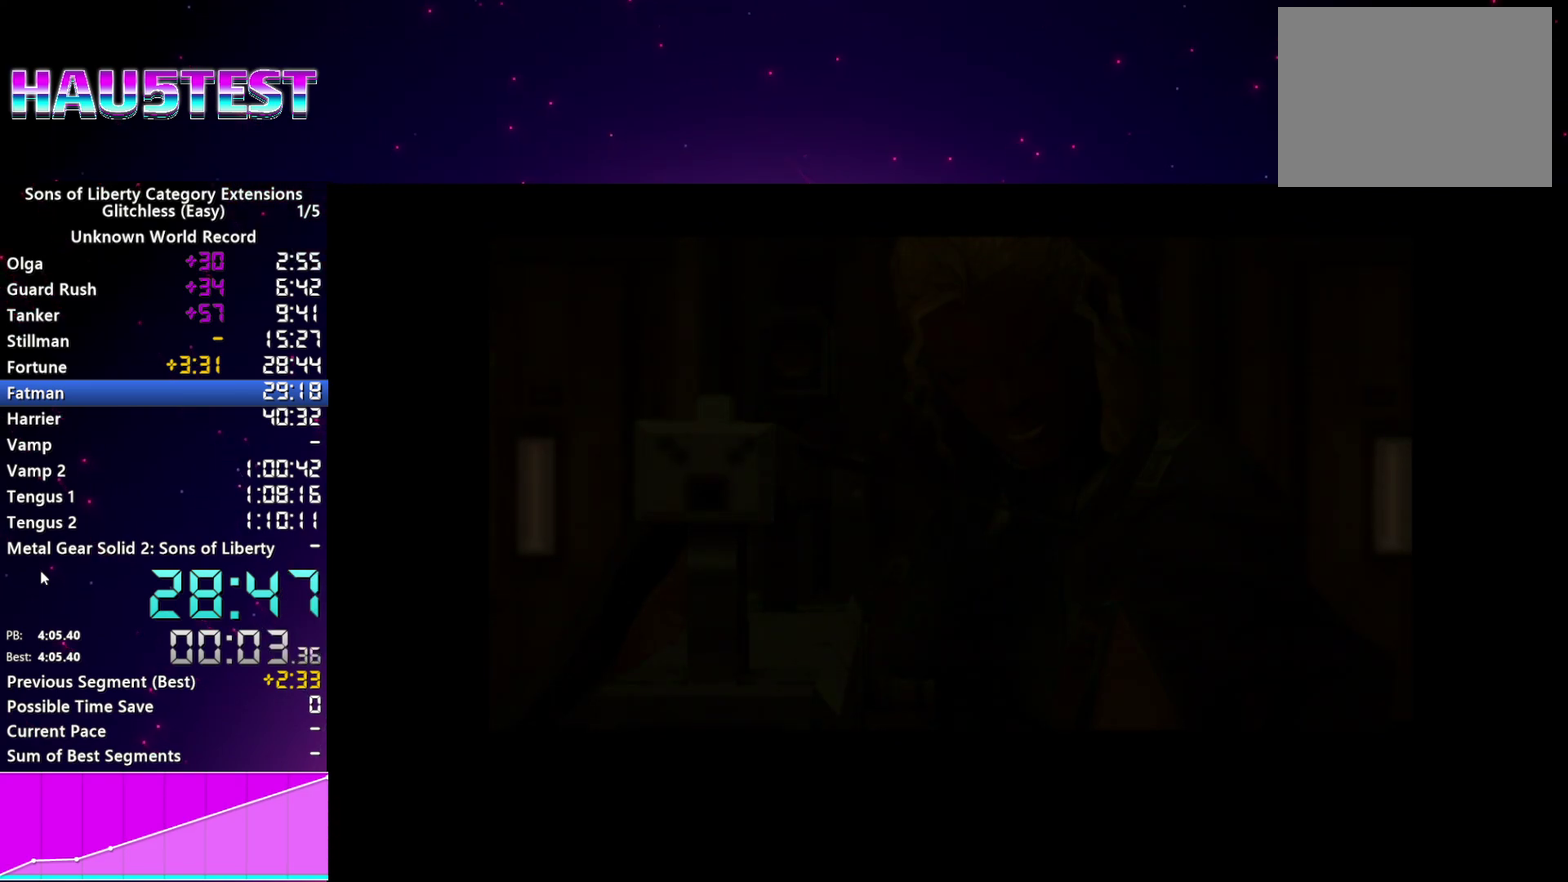
{"buttons": ["CROSS"], "events": [[40, "CROSS", "up"], [140, "CROSS", "down"], [220, "CROSS", "up"], [300, "CROSS", "down"], [380, "CROSS", "up"], [480, "CROSS", "down"]]}
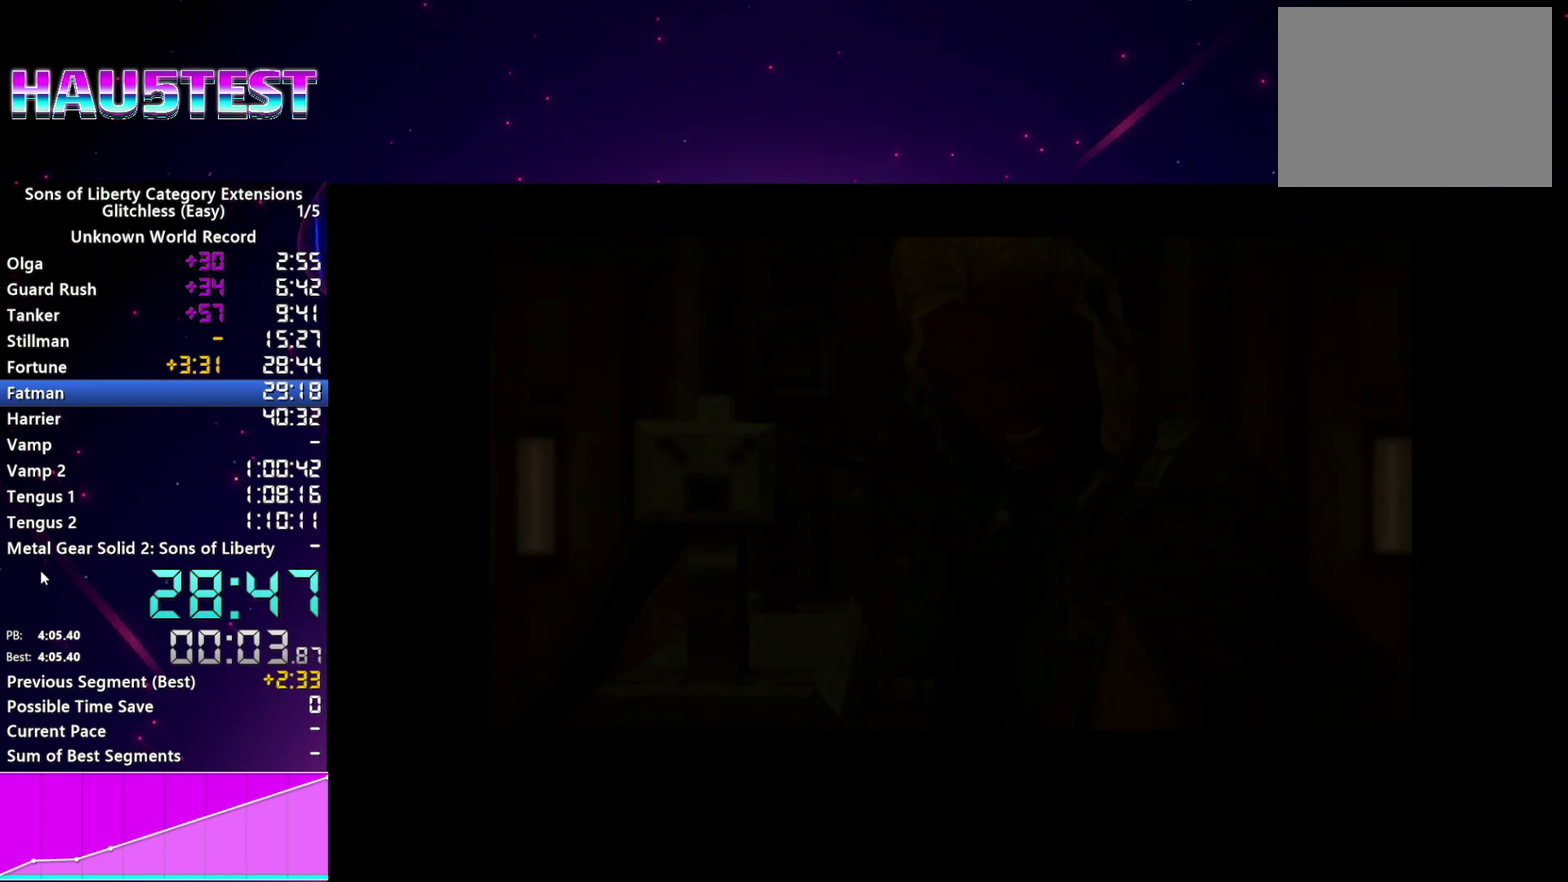
{"buttons": [], "events": [[80, "CROSS", "up"], [160, "CROSS", "down"], [260, "CROSS", "up"], [340, "CROSS", "down"], [420, "CROSS", "up"]]}
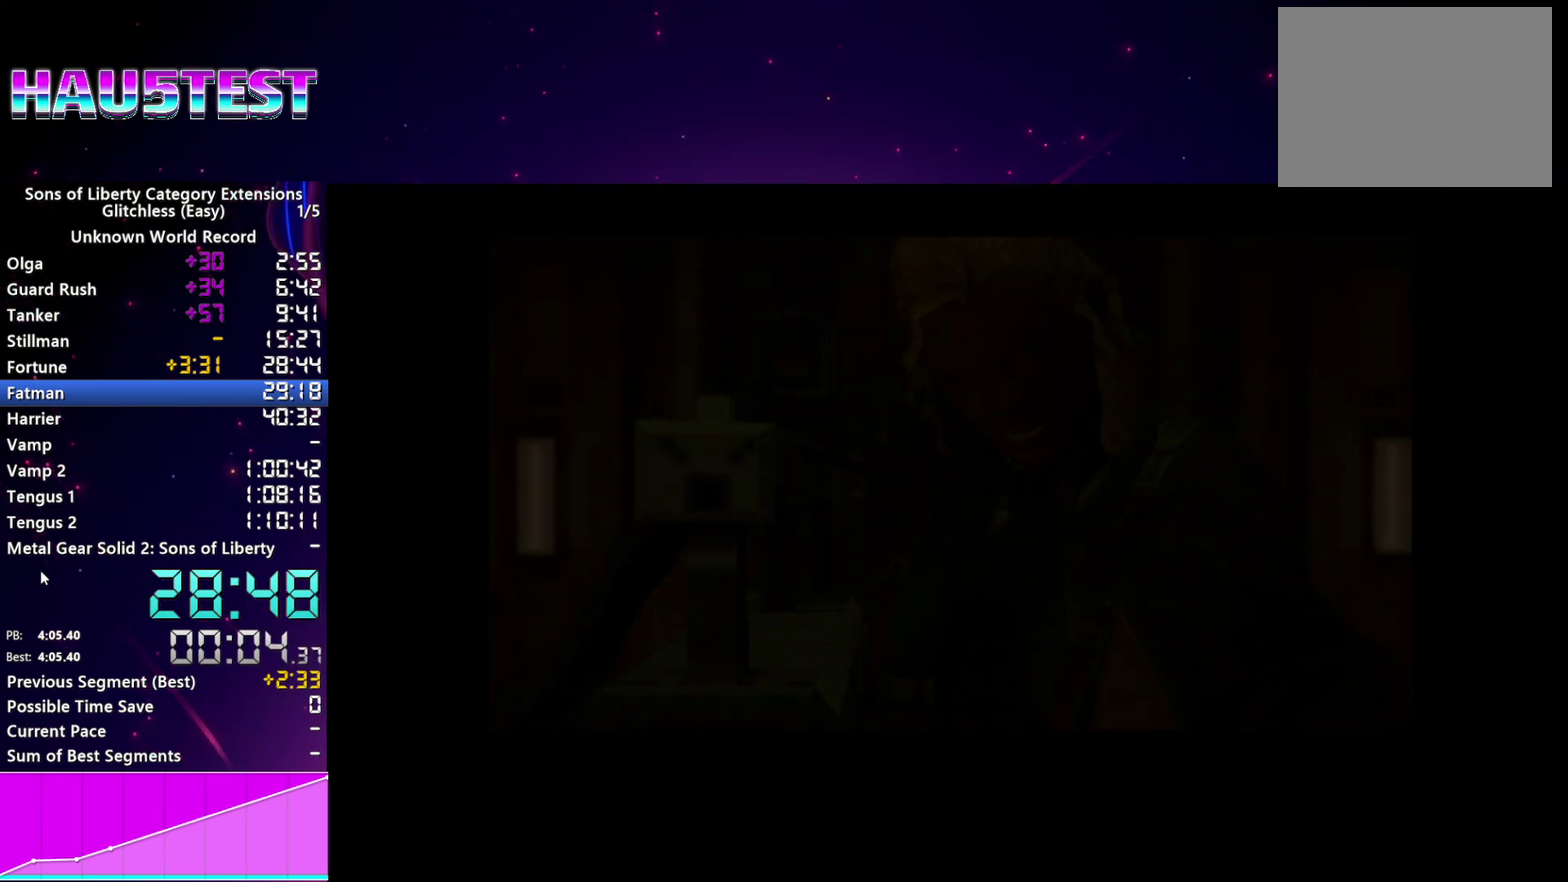
{"buttons": [], "events": [[20, "CROSS", "down"], [80, "CROSS", "up"], [180, "CROSS", "down"], [260, "CROSS", "up"], [360, "CROSS", "down"], [440, "CROSS", "up"]]}
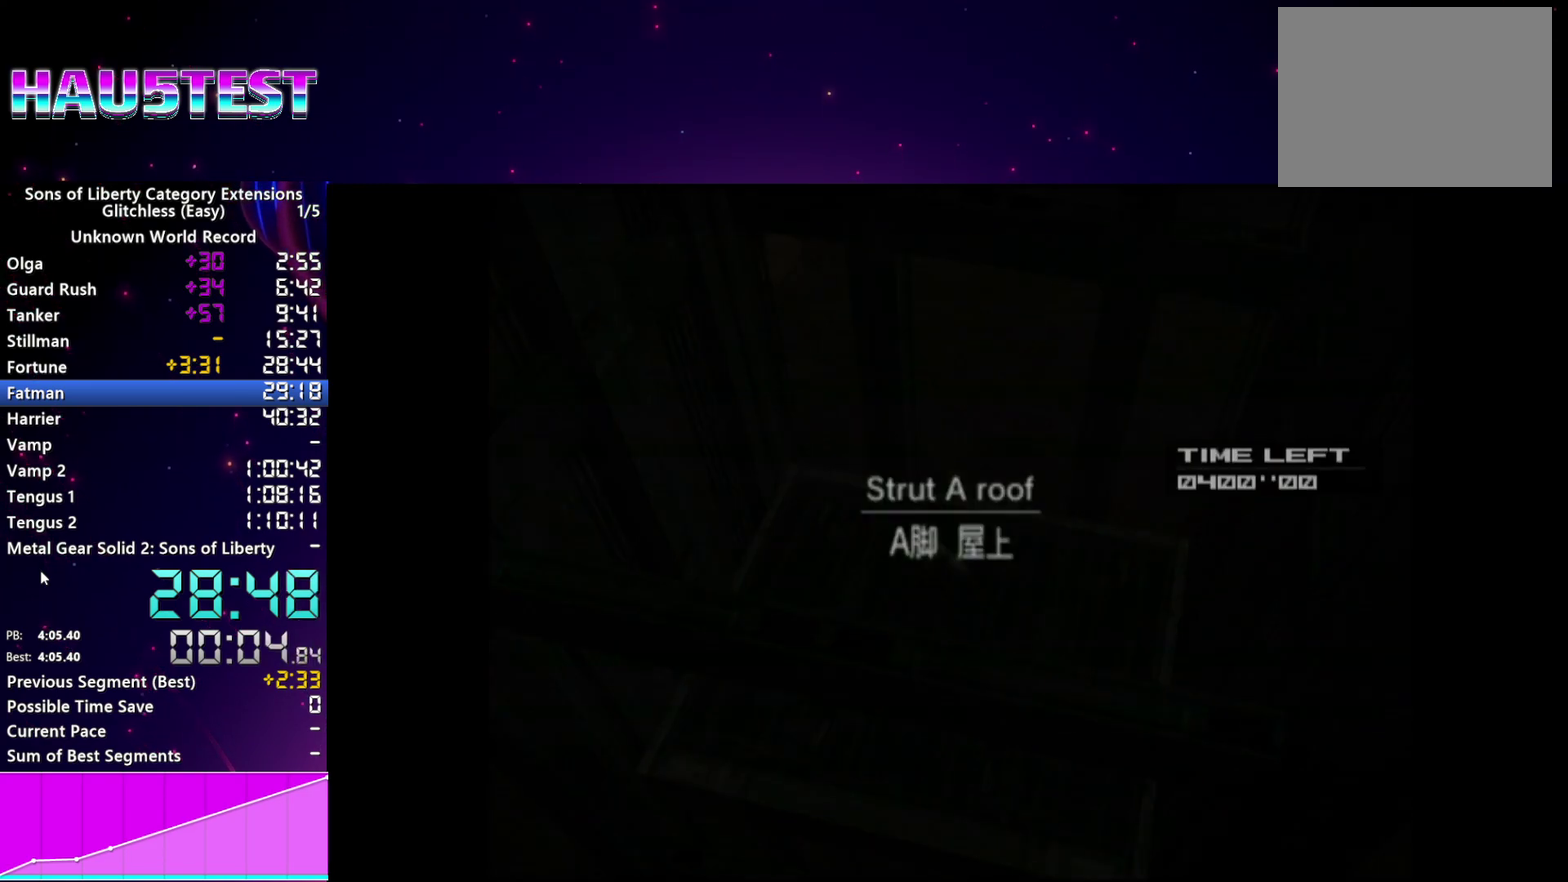
{"buttons": [], "events": [[40, "CROSS", "down"], [100, "CROSS", "up"], [200, "CROSS", "down"], [280, "CROSS", "up"]]}
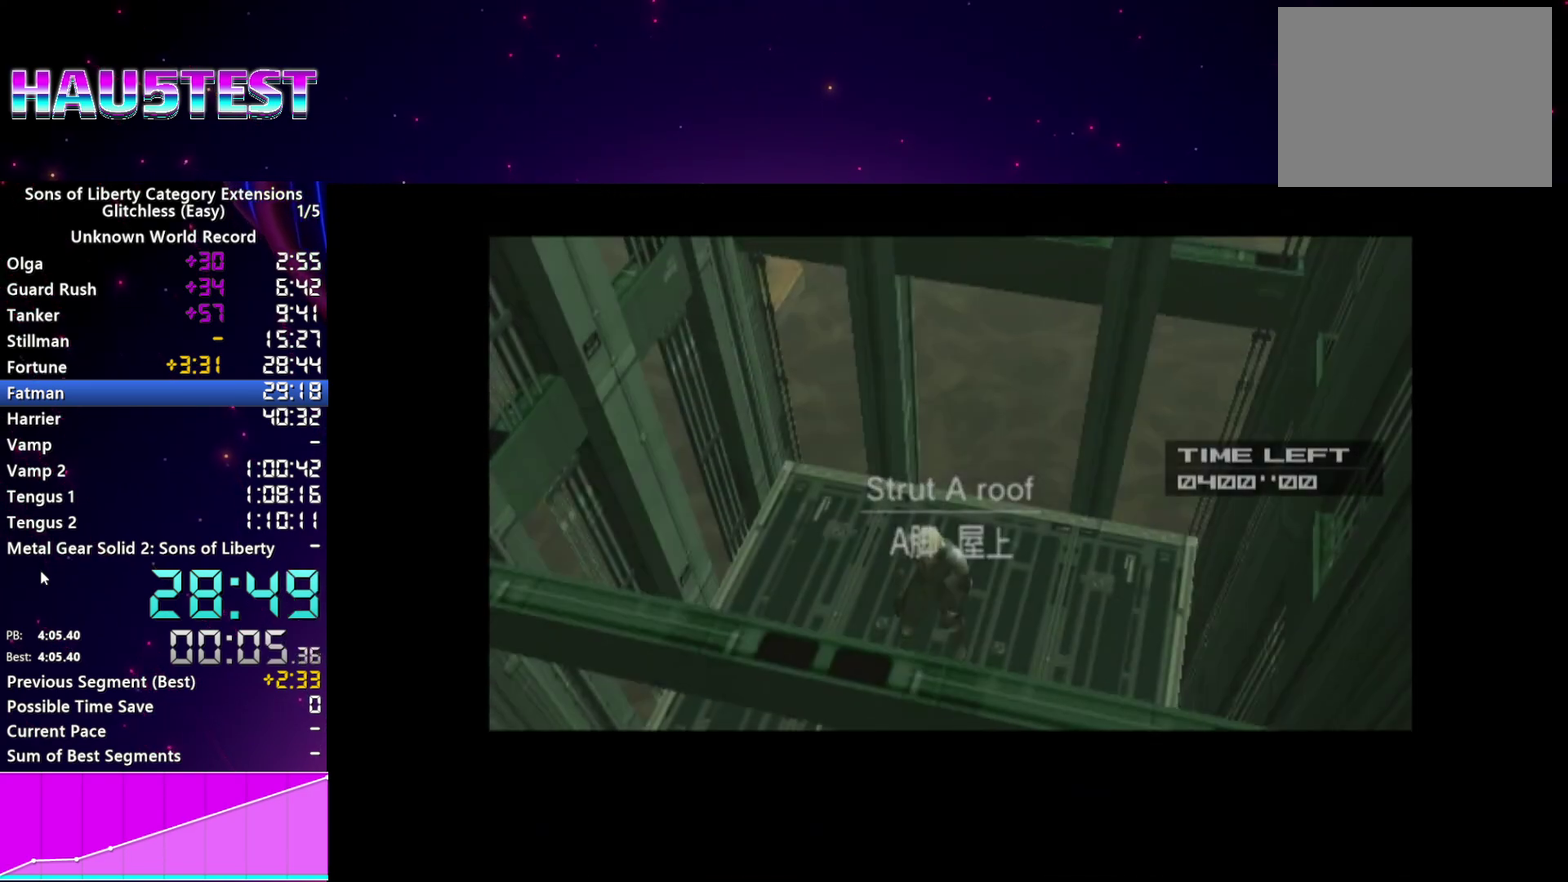
{"buttons": [], "events": [[20, "CROSS", "down"], [100, "CROSS", "up"], [380, "CROSS", "down"], [460, "CROSS", "up"]]}
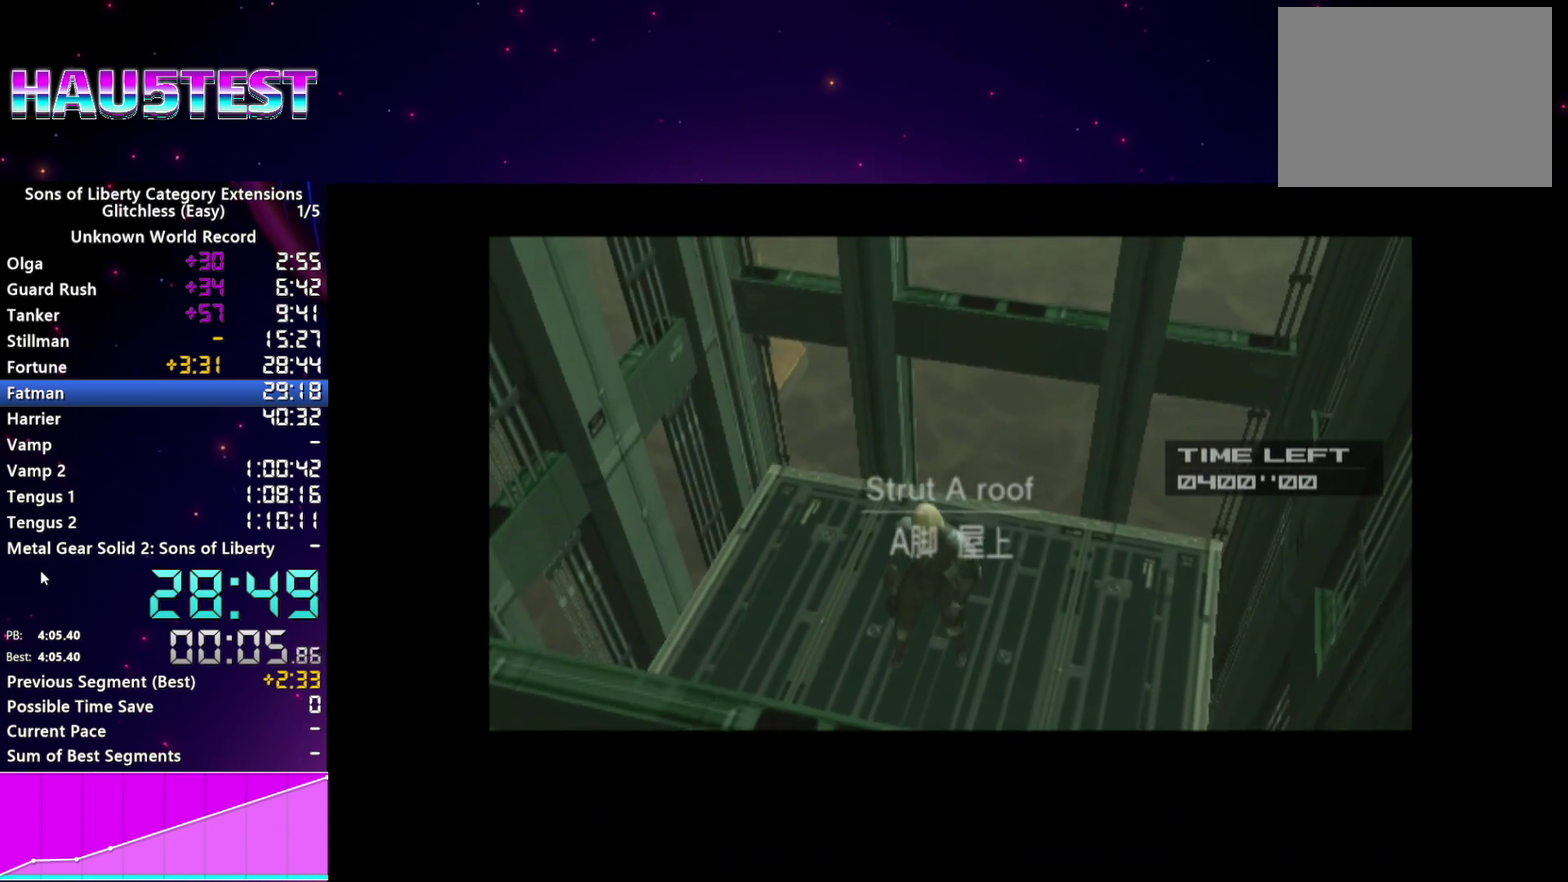
{"buttons": ["CROSS"], "events": [[80, "CROSS", "down"], [140, "CROSS", "up"], [240, "CROSS", "down"], [340, "CROSS", "up"], [440, "CROSS", "down"]]}
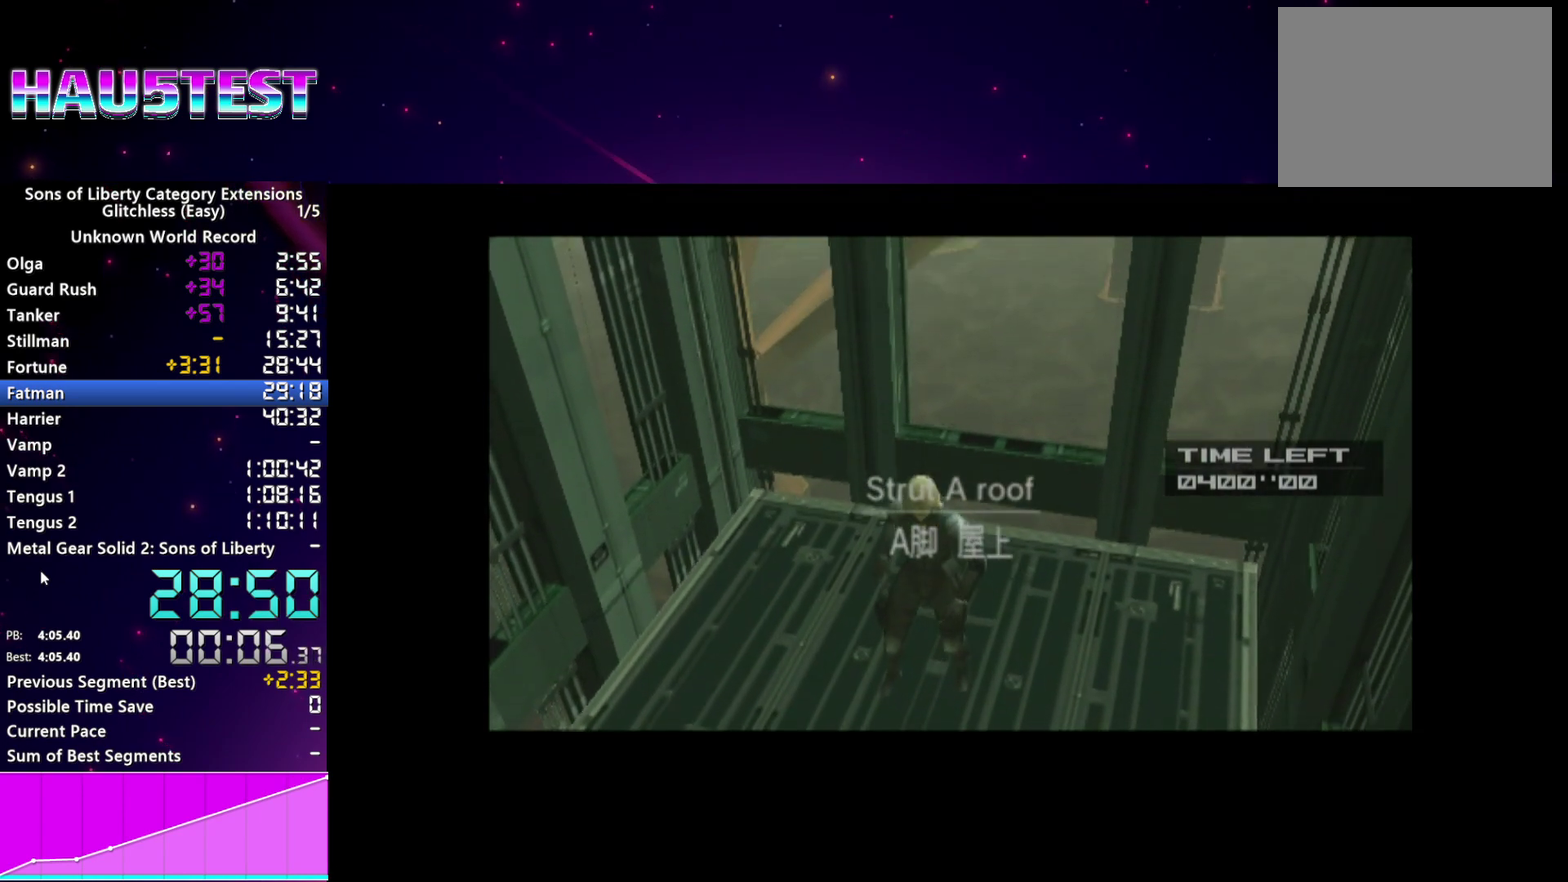
{"buttons": [], "events": [[20, "CROSS", "up"], [120, "CROSS", "down"], [220, "CROSS", "up"], [320, "CROSS", "down"], [420, "CROSS", "up"]]}
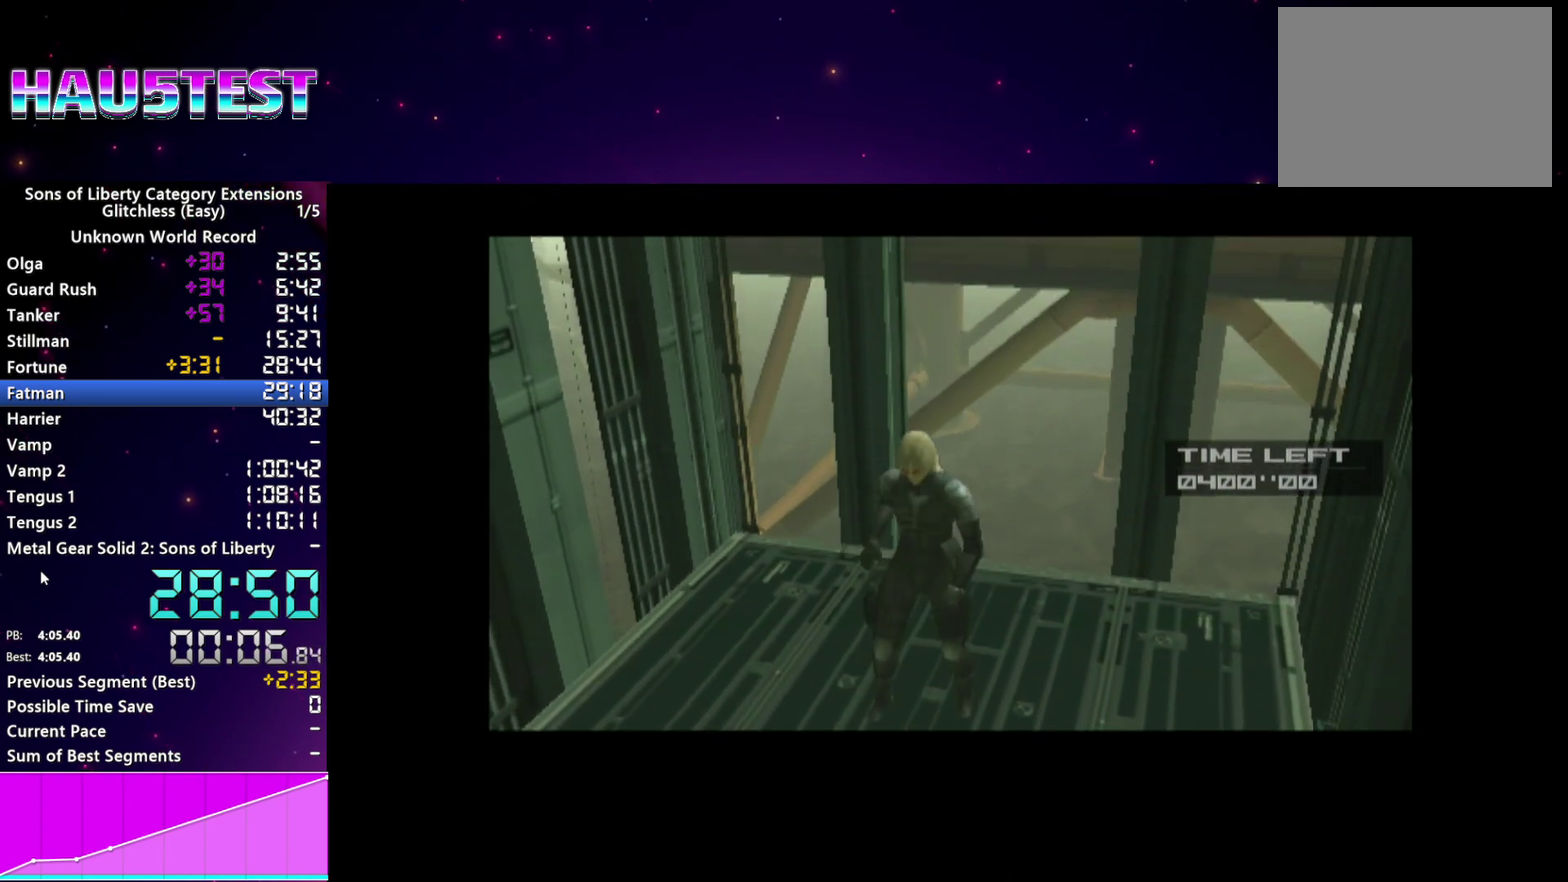
{"buttons": [], "events": [[20, "CROSS", "down"], [120, "CROSS", "up"], [200, "CROSS", "down"], [300, "CROSS", "up"], [380, "CROSS", "down"], [500, "CROSS", "up"]]}
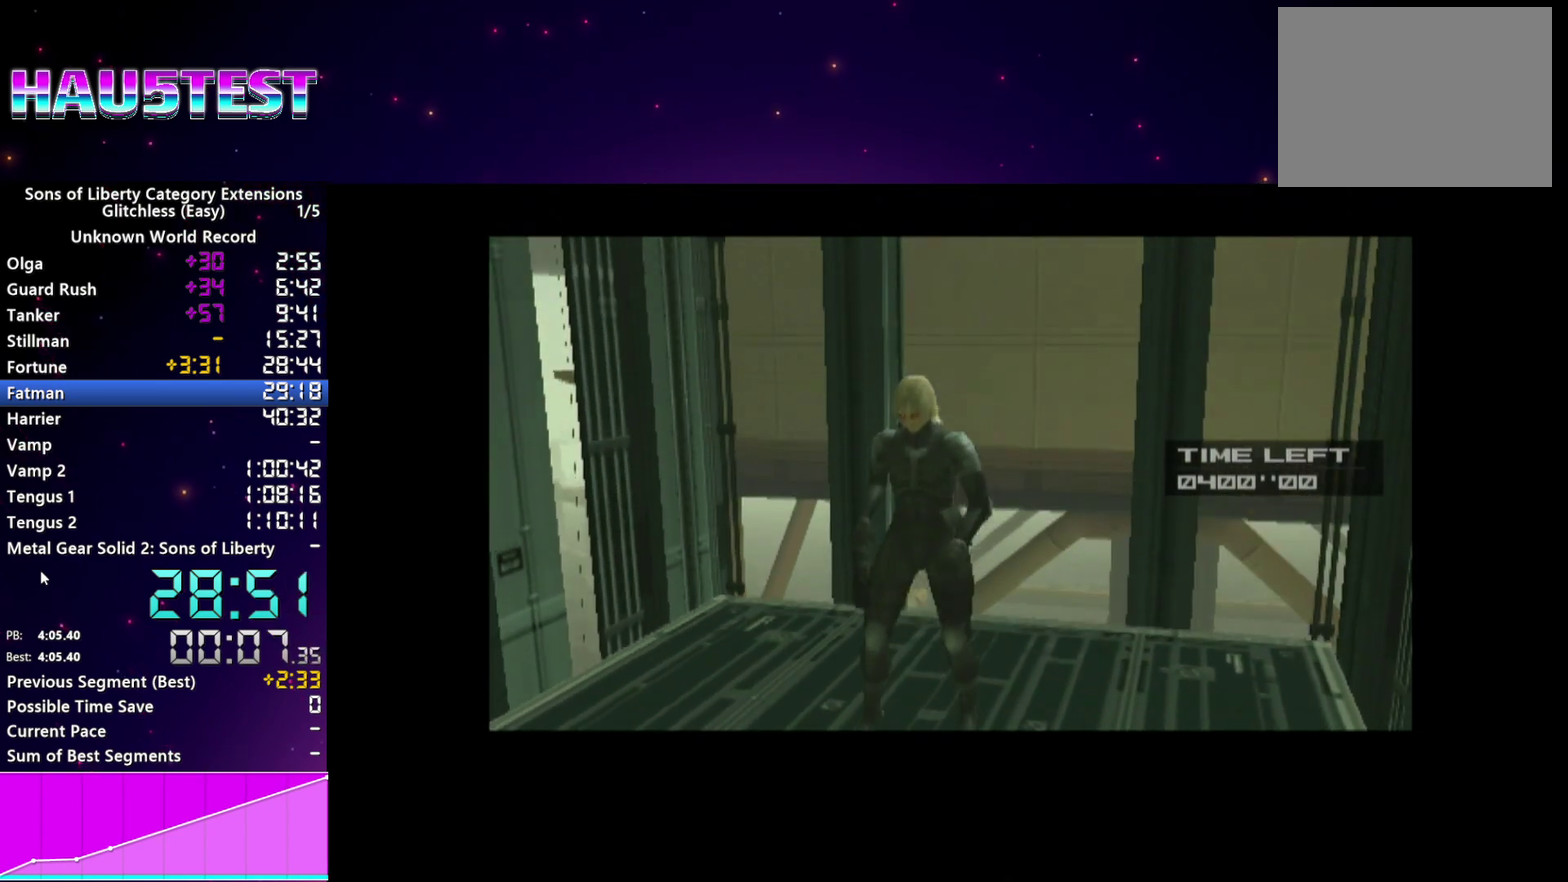
{"buttons": ["CROSS"], "events": [[80, "CROSS", "down"], [180, "CROSS", "up"], [260, "CROSS", "down"], [360, "CROSS", "up"], [460, "CROSS", "down"]]}
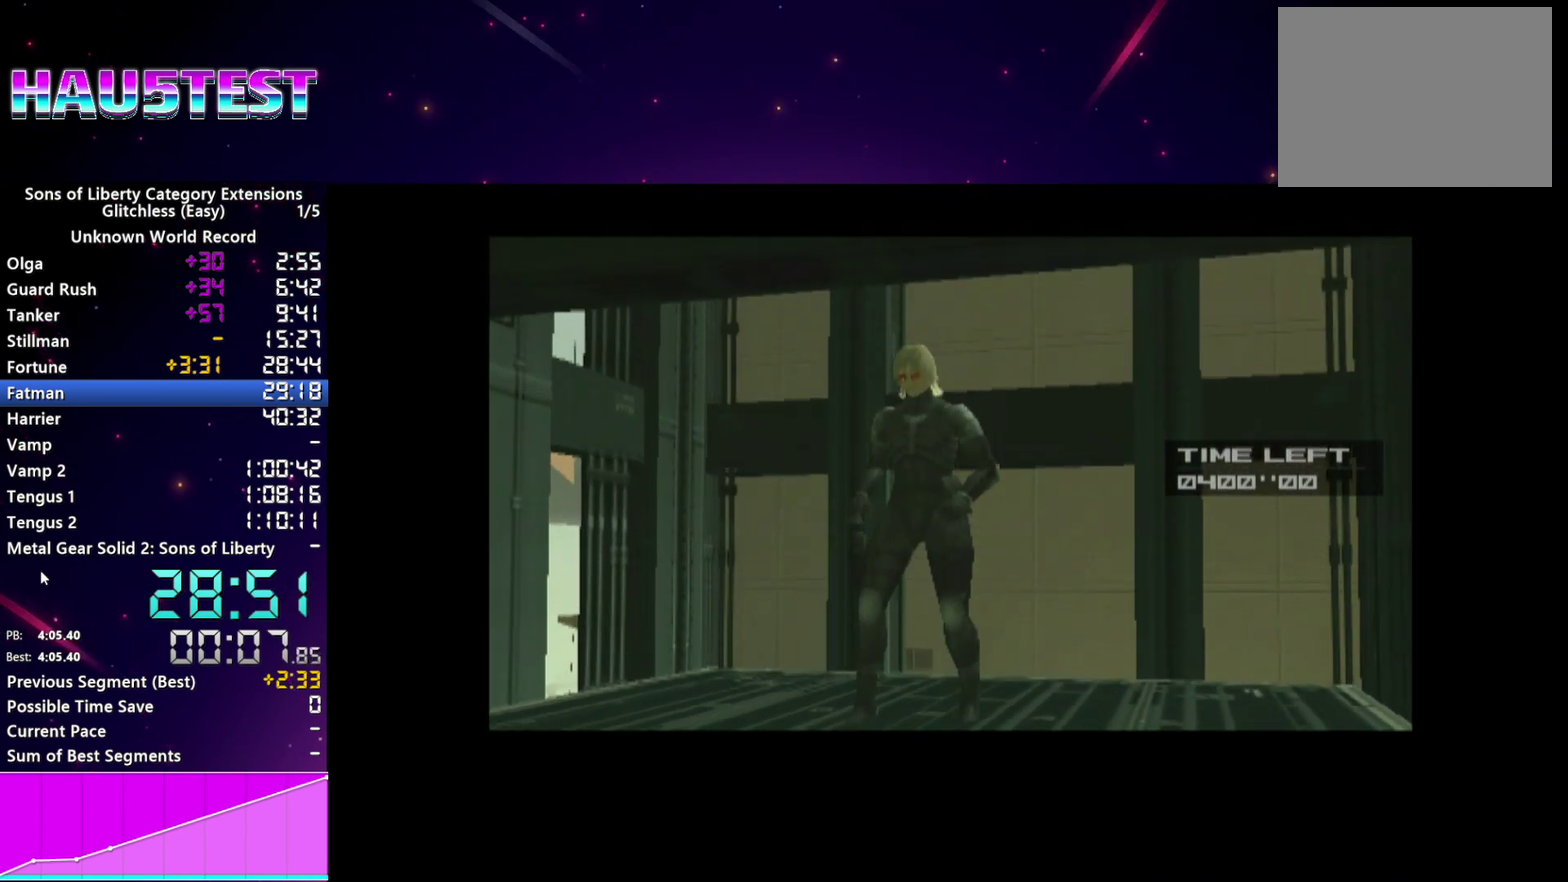
{"buttons": ["CROSS"], "events": [[20, "CROSS", "up"], [140, "CROSS", "down"], [220, "CROSS", "up"], [300, "CROSS", "down"], [380, "CROSS", "up"], [480, "CROSS", "down"]]}
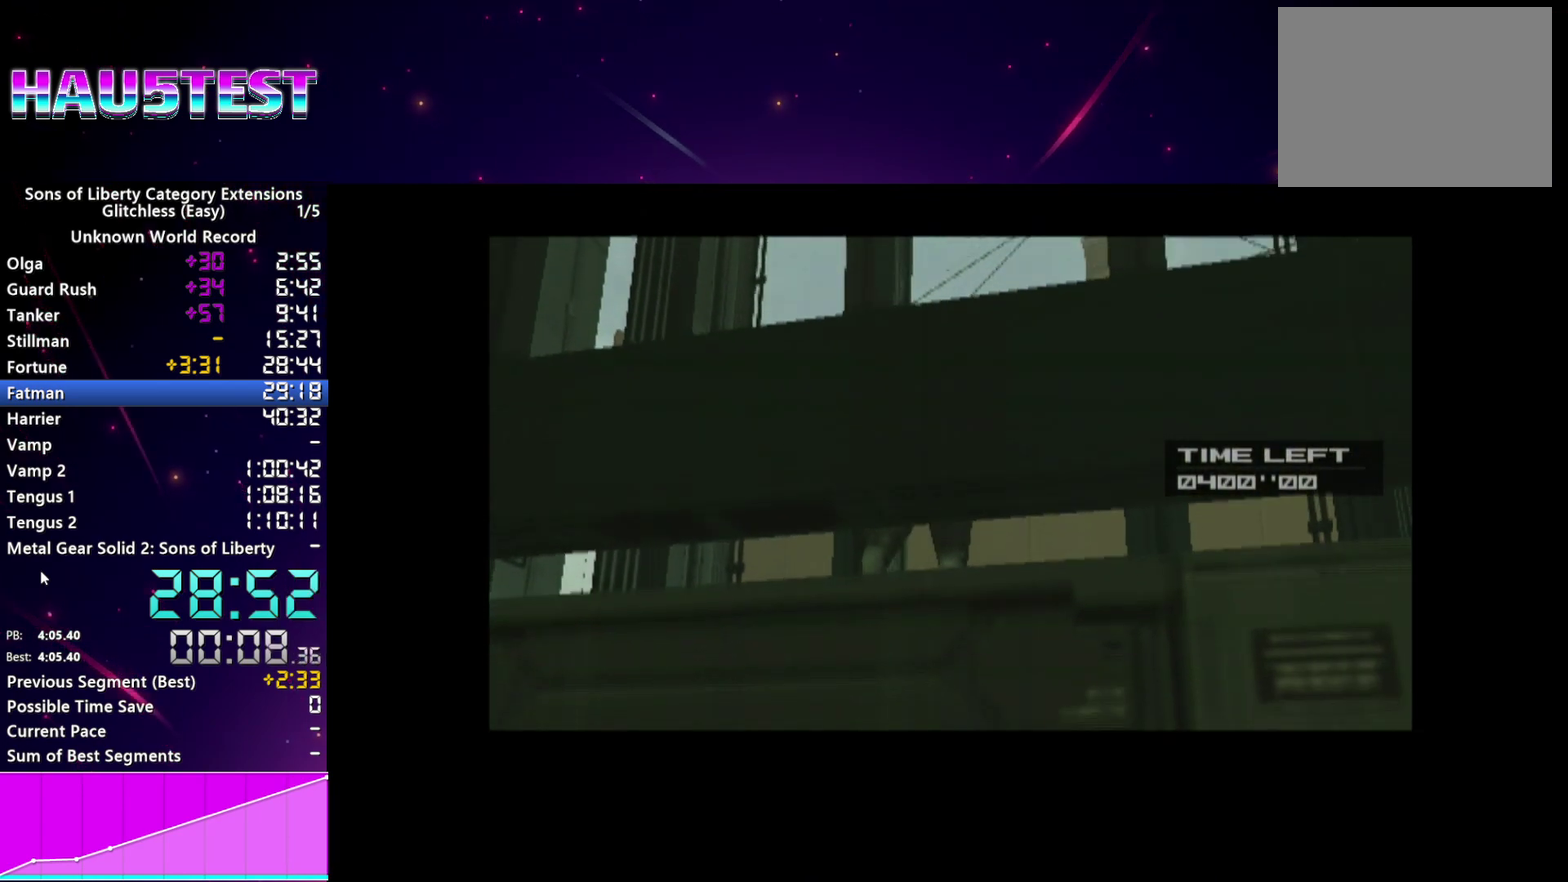
{"buttons": [], "events": [[60, "CROSS", "up"], [160, "CROSS", "down"], [240, "CROSS", "up"], [340, "CROSS", "down"], [440, "CROSS", "up"]]}
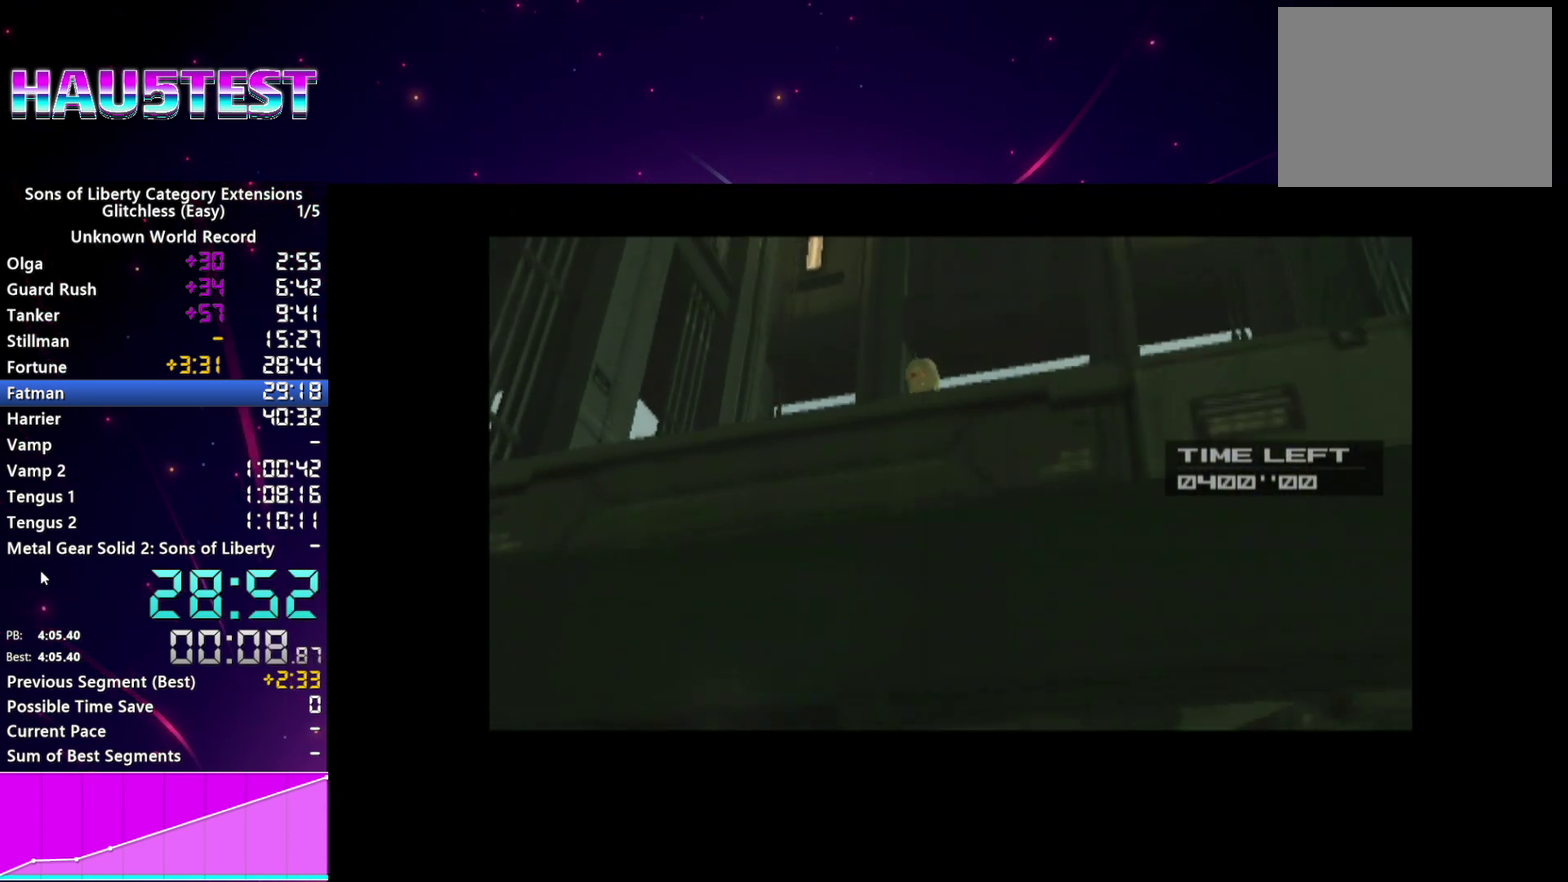
{"buttons": [], "events": [[40, "CROSS", "down"], [120, "CROSS", "up"], [220, "CROSS", "down"], [300, "CROSS", "up"], [400, "CROSS", "down"], [480, "CROSS", "up"]]}
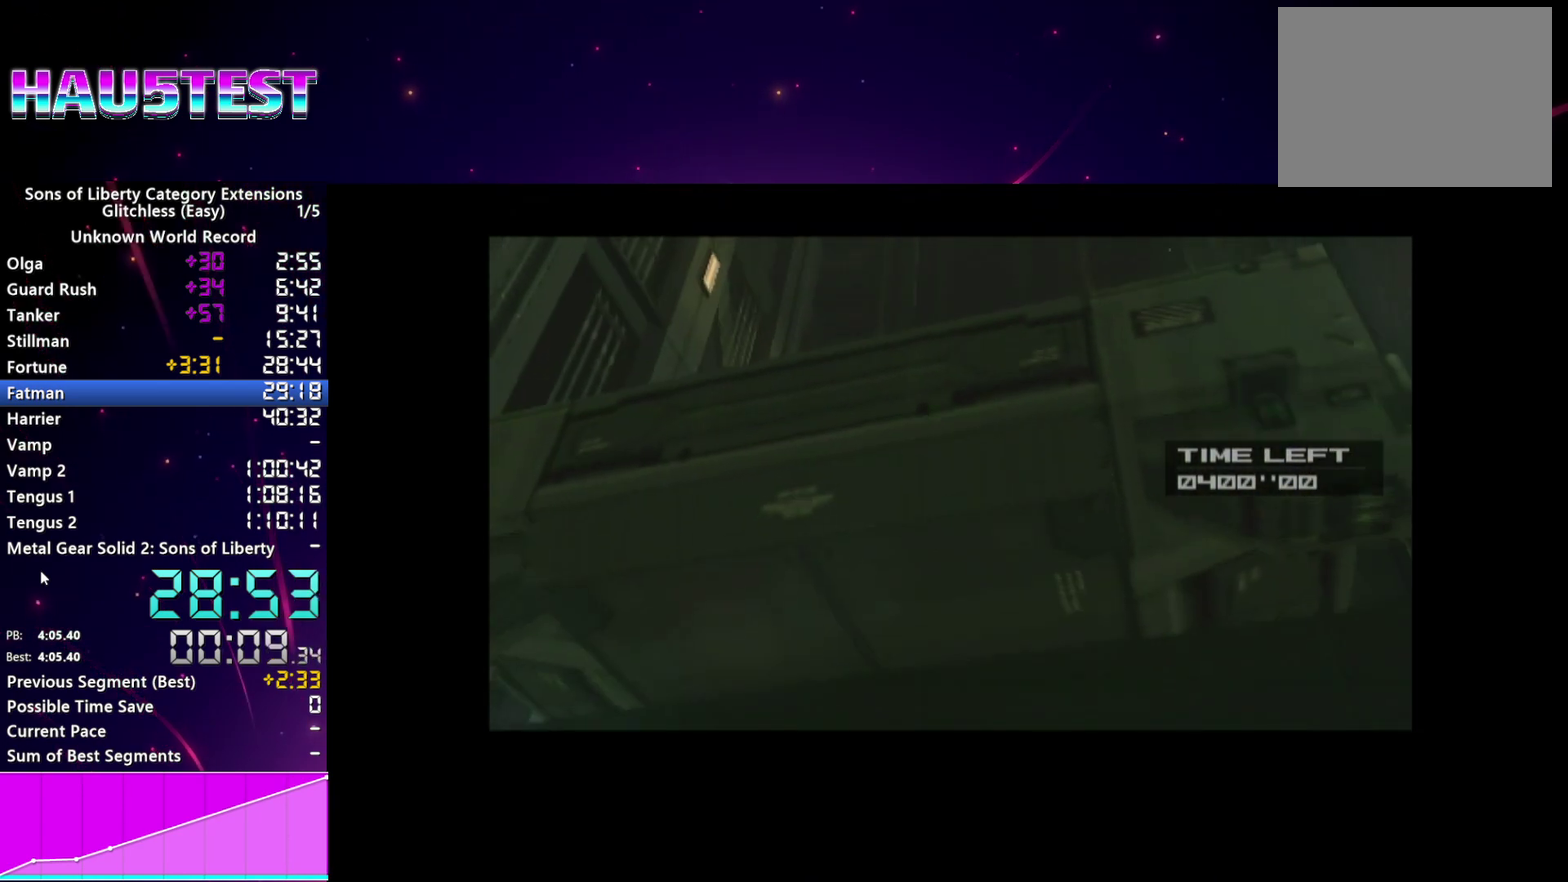
{"buttons": ["CROSS"], "events": [[80, "CROSS", "down"], [180, "CROSS", "up"], [300, "CROSS", "down"], [340, "CROSS", "up"], [480, "CROSS", "down"]]}
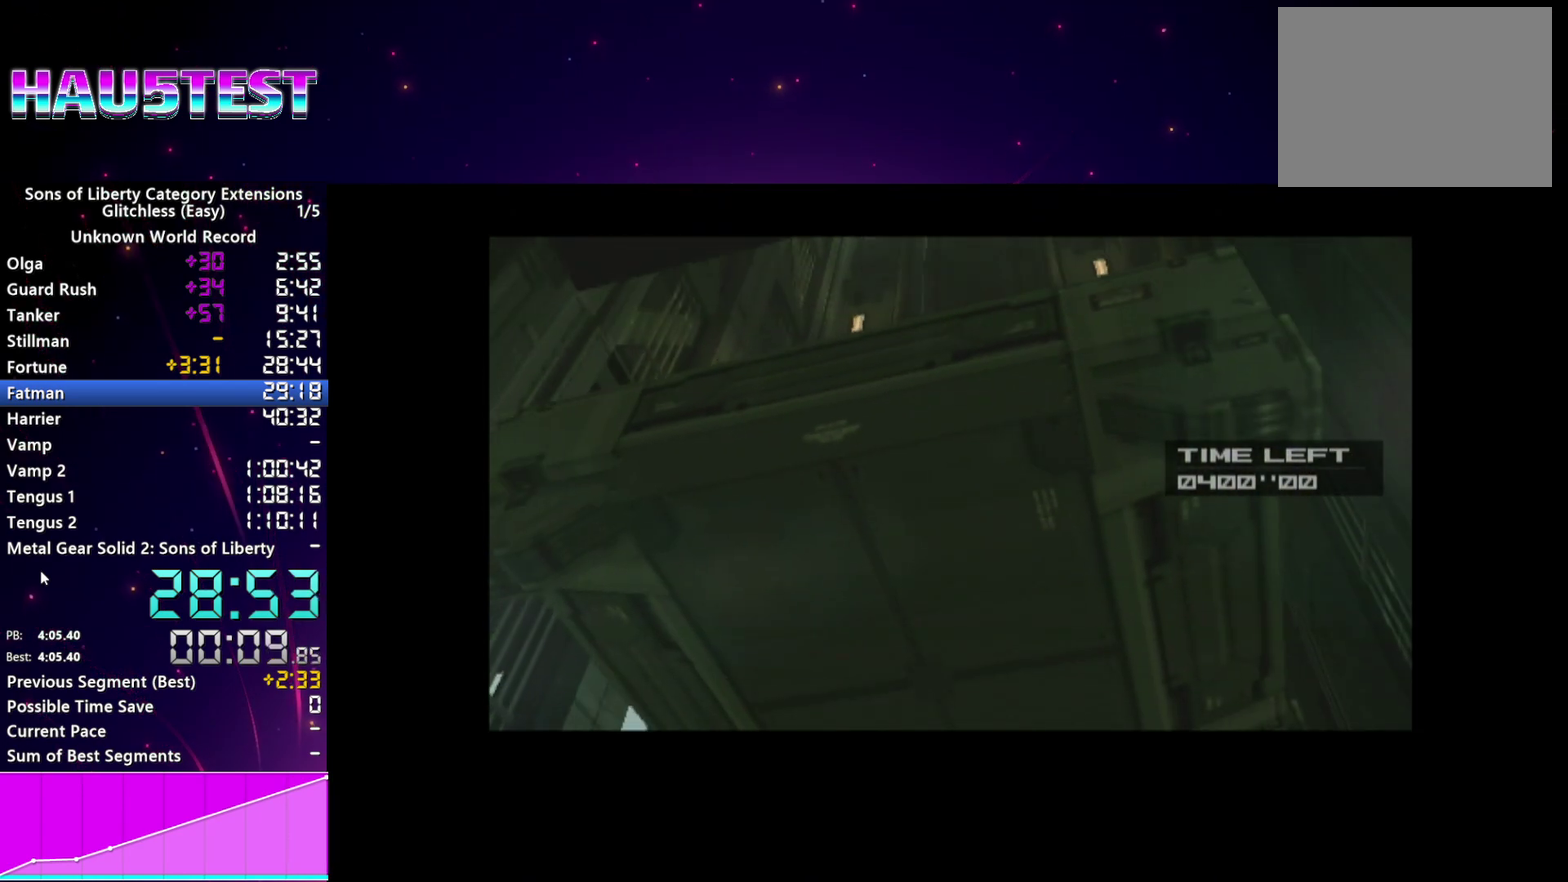
{"buttons": ["CROSS"], "events": [[20, "CROSS", "up"], [160, "CROSS", "down"], [200, "CROSS", "up"], [340, "CROSS", "down"], [400, "CROSS", "up"], [500, "CROSS", "down"]]}
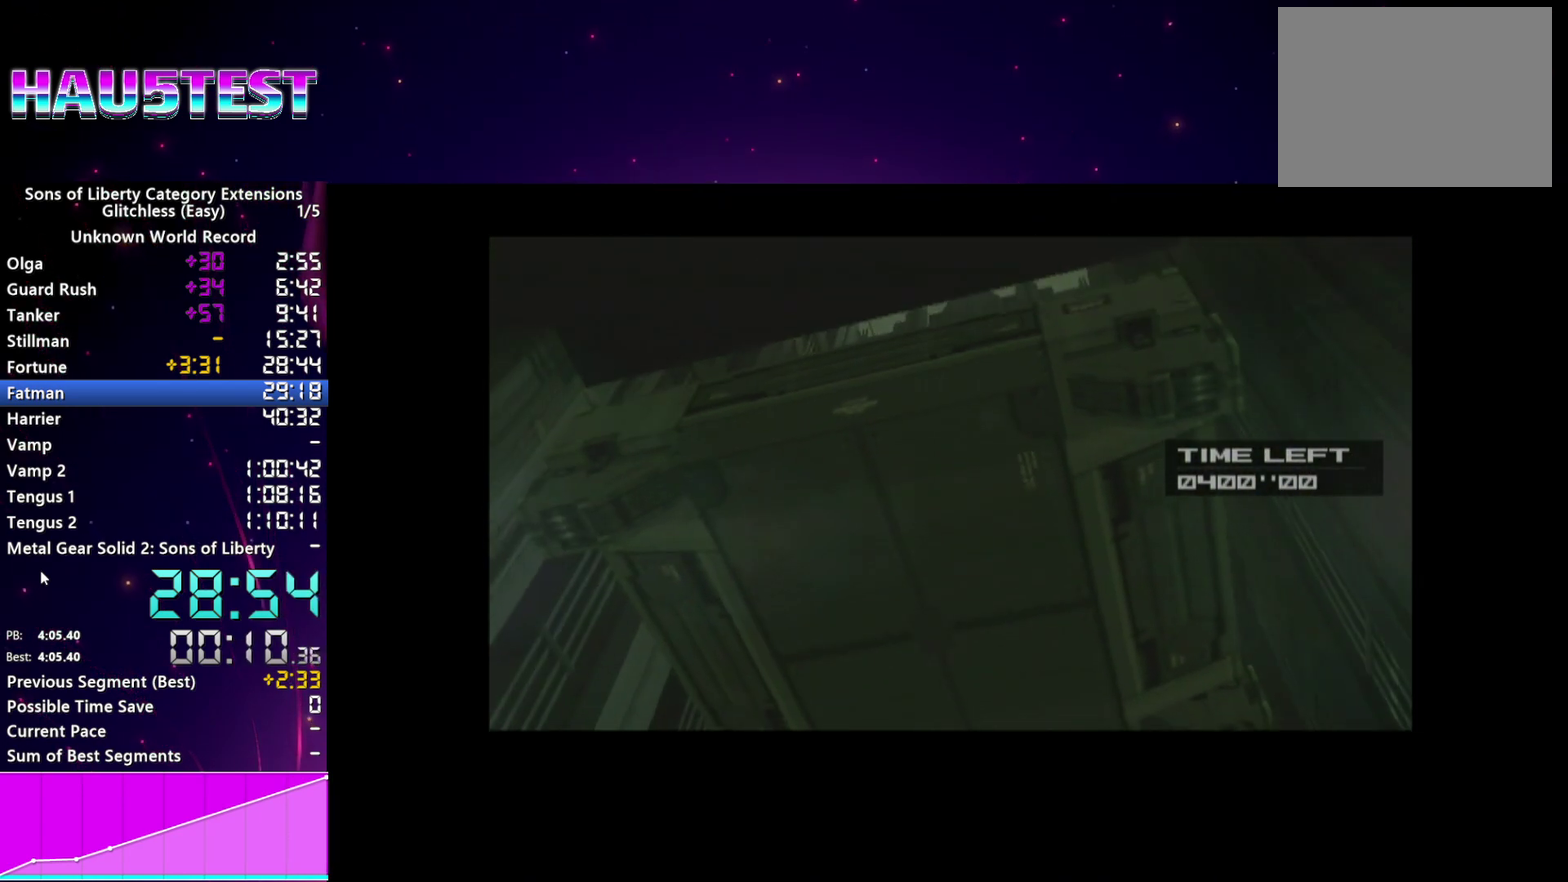
{"buttons": [], "events": [[80, "CROSS", "up"], [380, "CROSS", "down"], [460, "CROSS", "up"]]}
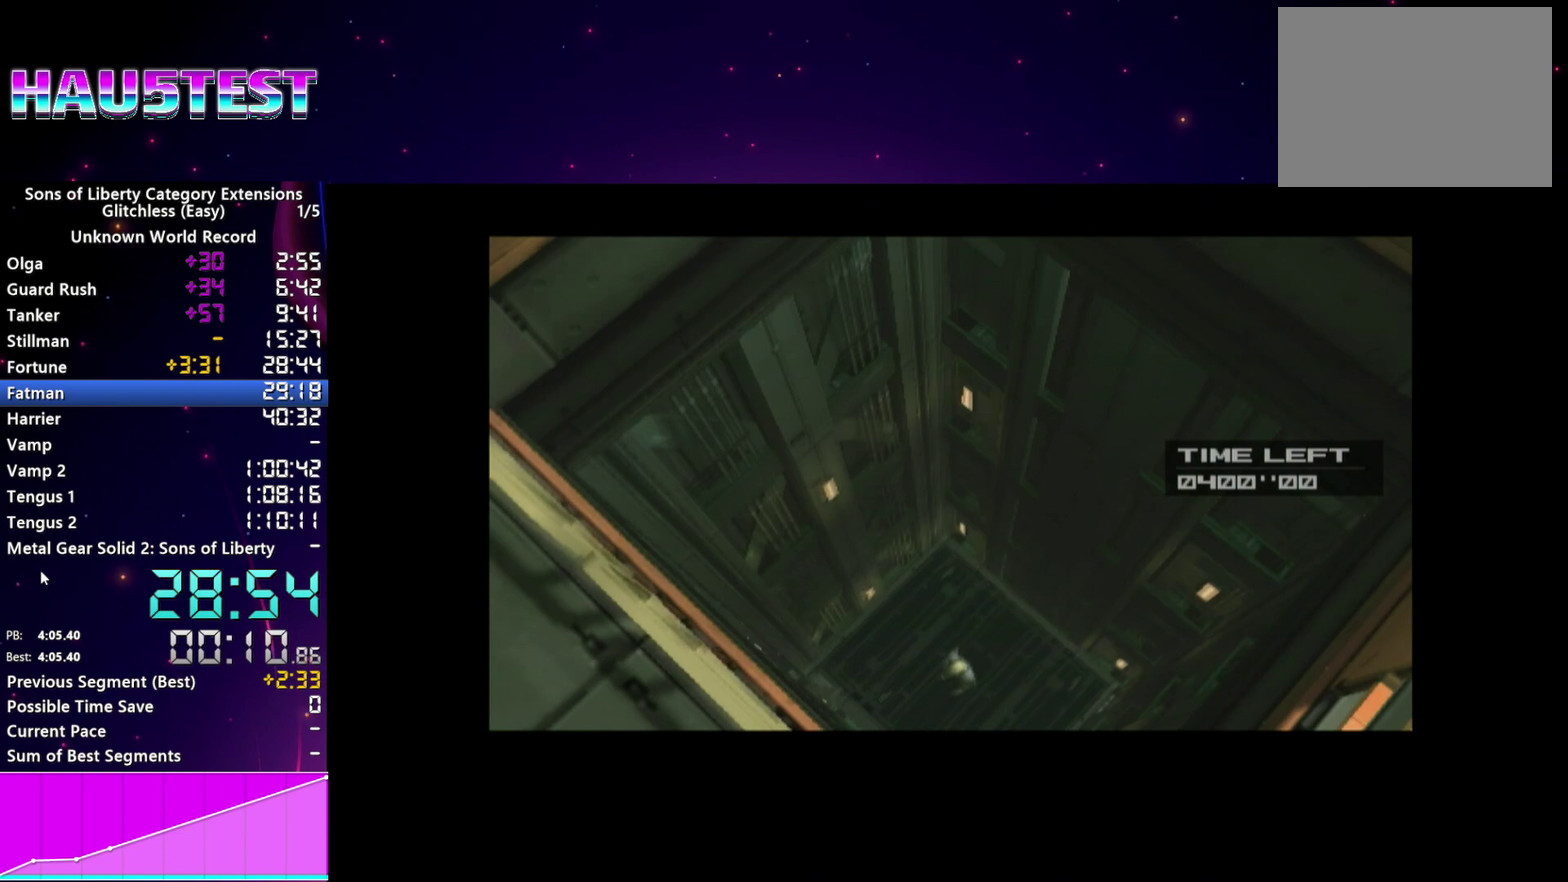
{"buttons": ["CROSS"], "events": [[260, "CROSS", "down"], [340, "CROSS", "up"], [440, "CROSS", "down"]]}
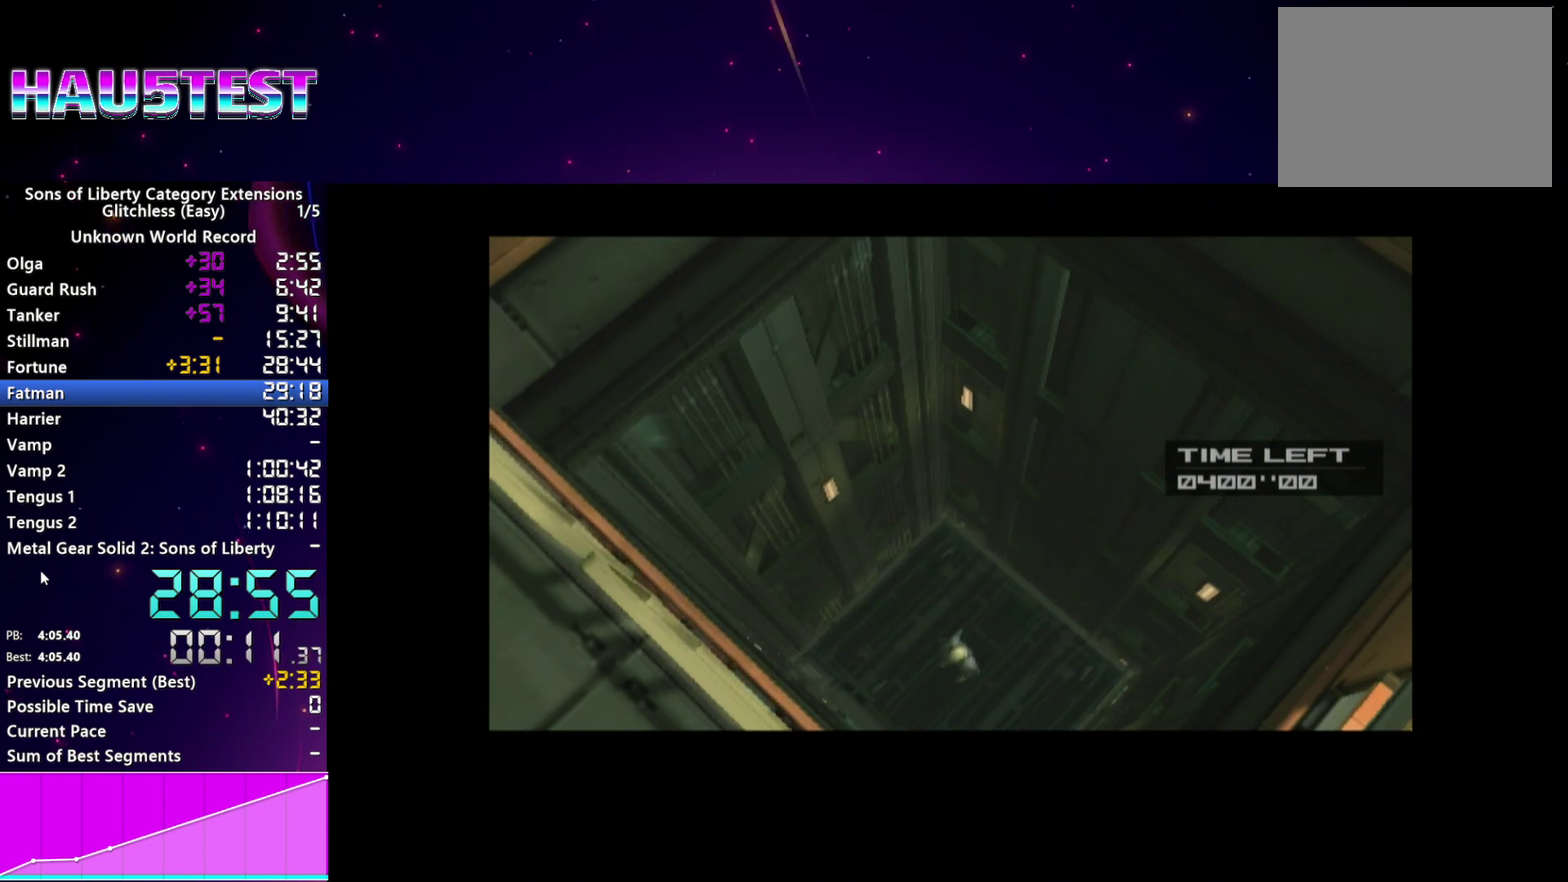
{"buttons": [], "events": [[40, "CROSS", "up"], [140, "CROSS", "down"], [220, "CROSS", "up"], [320, "CROSS", "down"], [420, "CROSS", "up"]]}
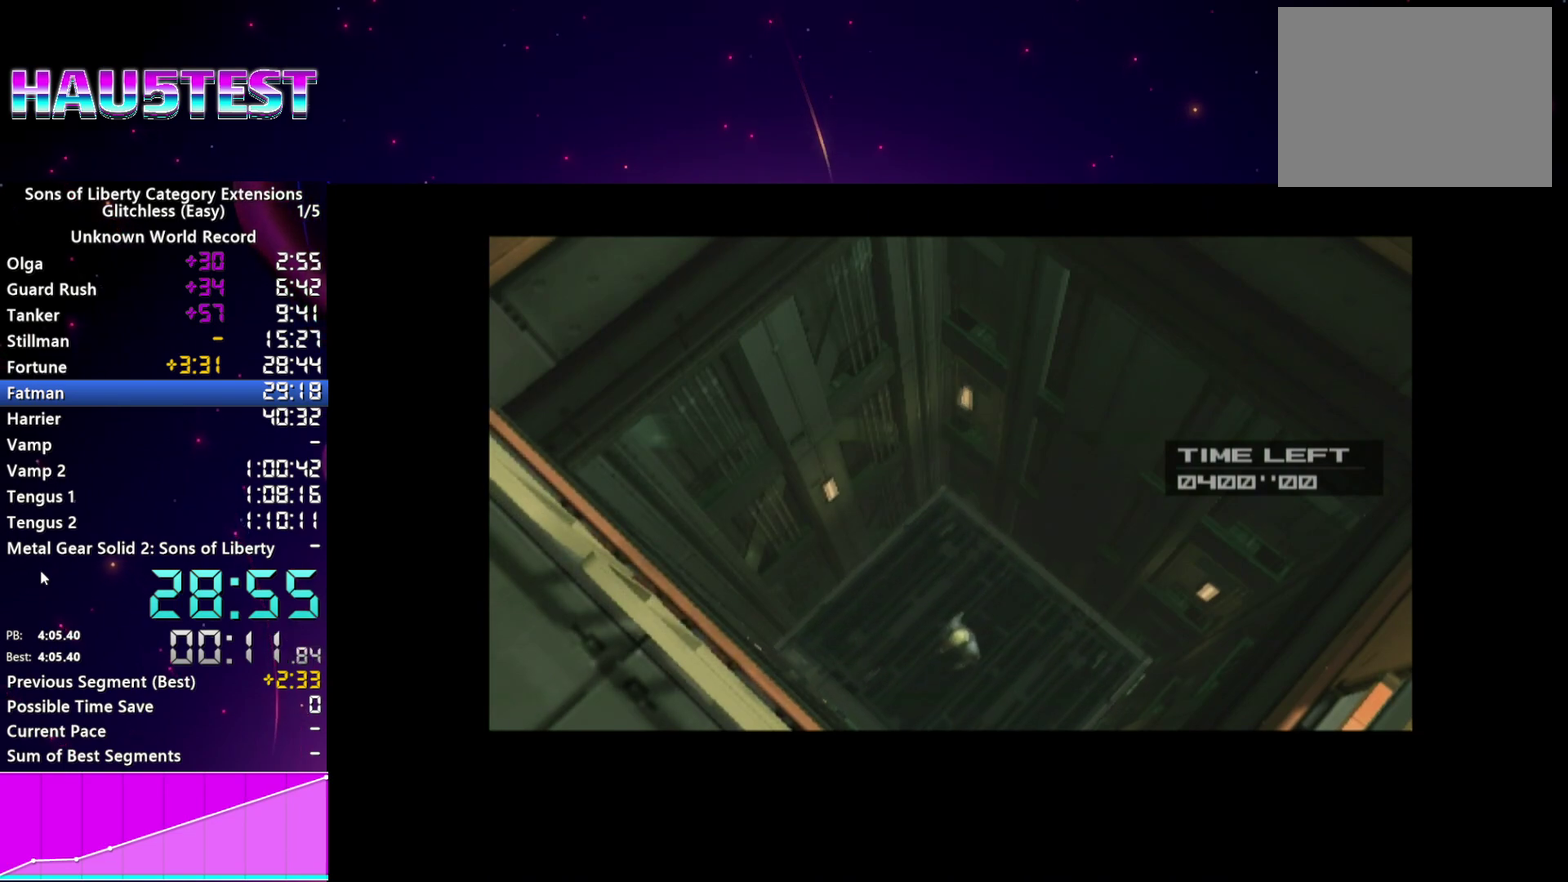
{"buttons": [], "events": [[40, "CROSS", "down"], [100, "CROSS", "up"], [220, "CROSS", "down"], [280, "CROSS", "up"], [420, "CROSS", "down"], [480, "CROSS", "up"]]}
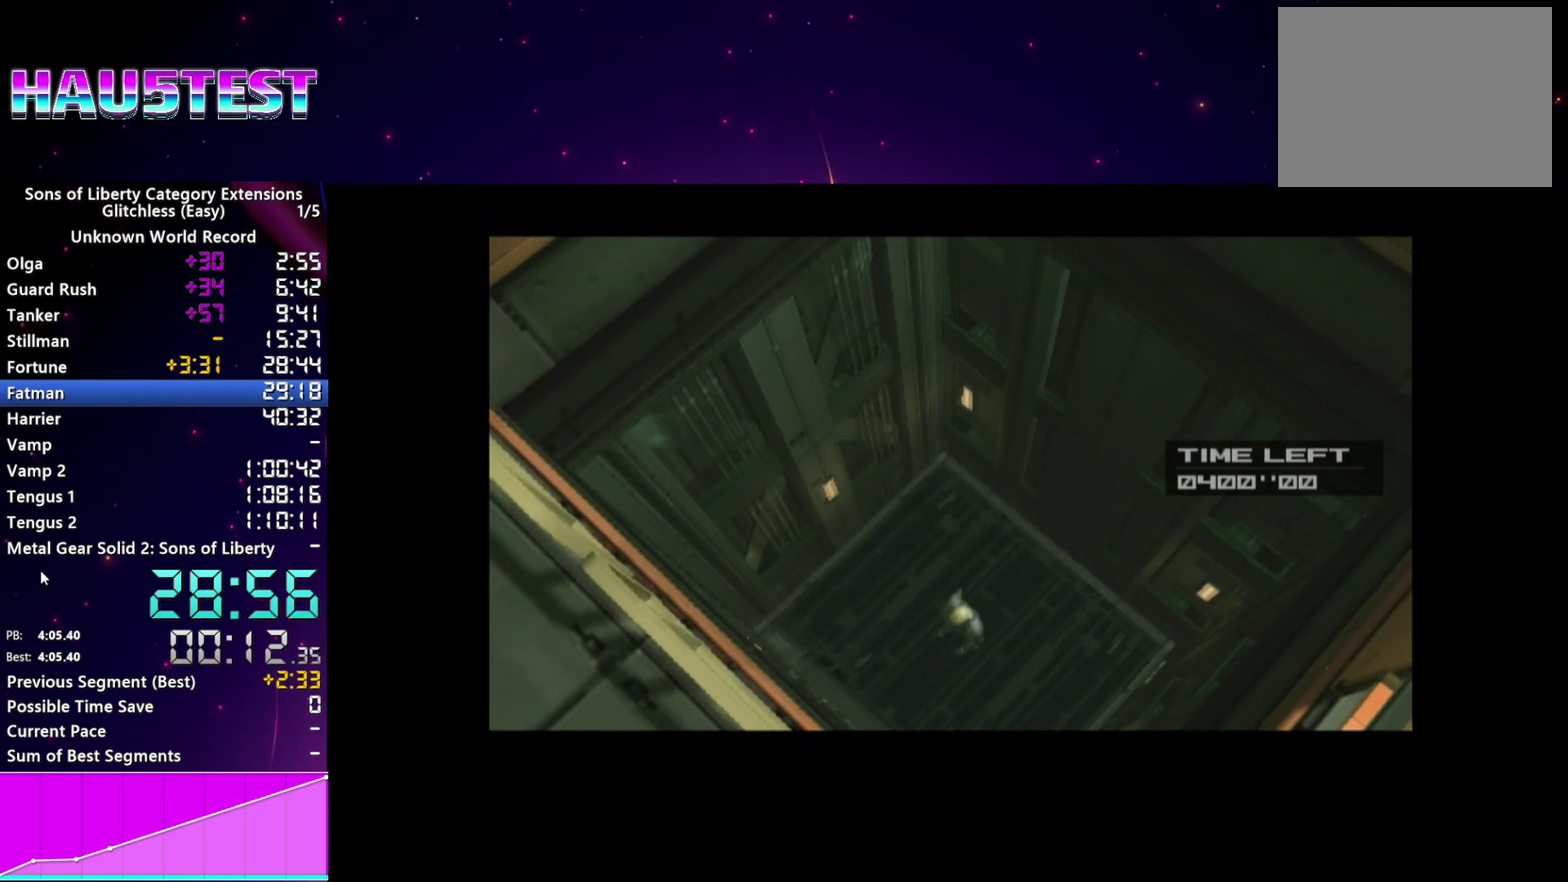
{"buttons": ["CROSS"], "events": [[80, "CROSS", "down"], [160, "CROSS", "up"], [280, "CROSS", "down"], [340, "CROSS", "up"], [460, "CROSS", "down"]]}
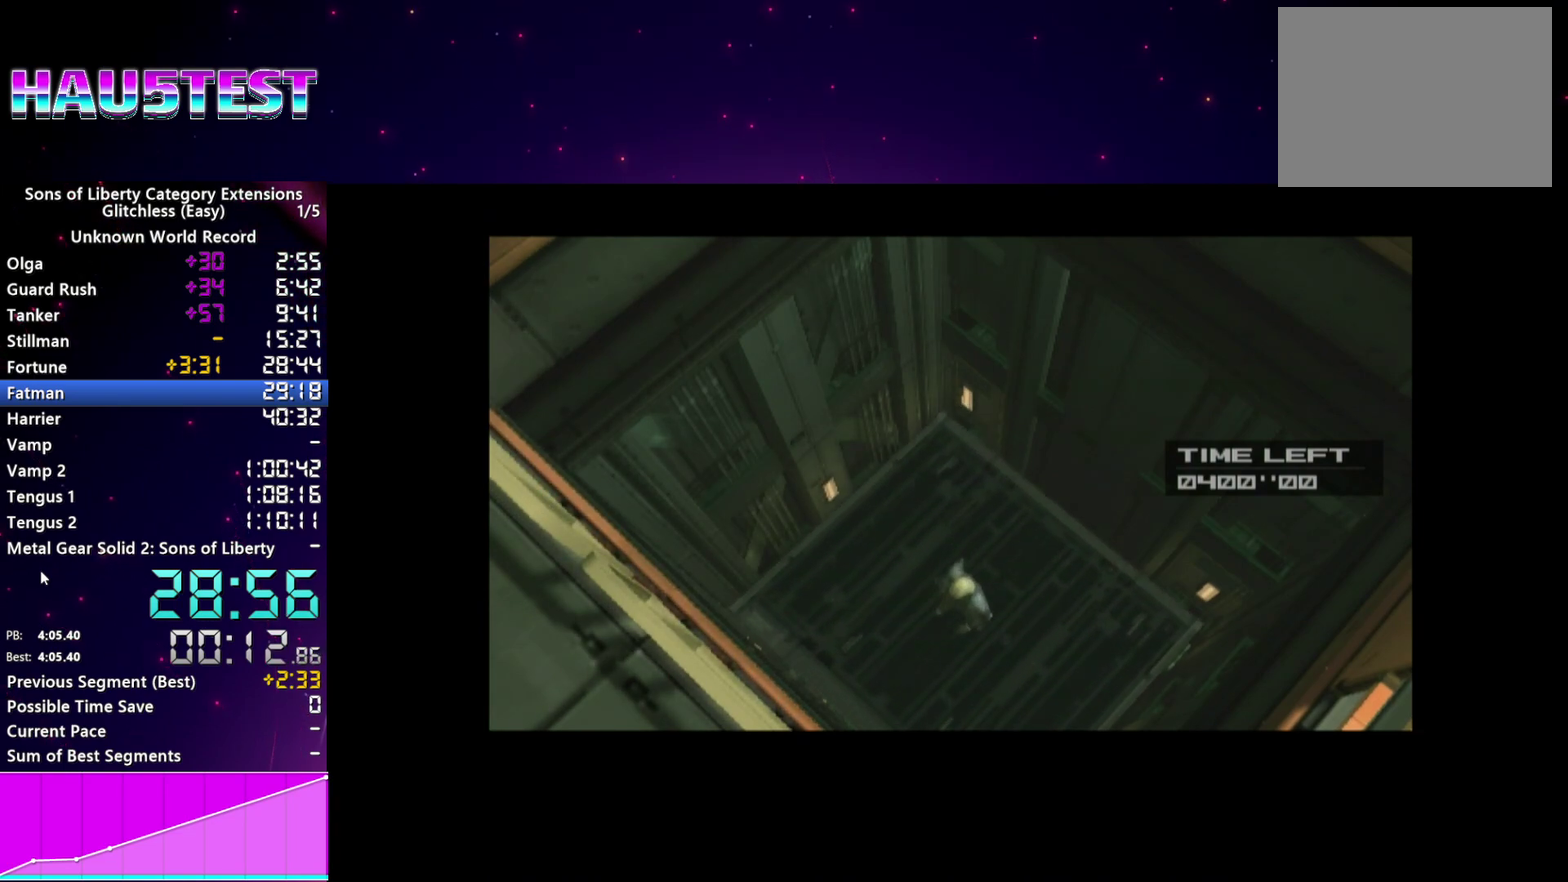
{"buttons": ["CROSS"], "events": [[20, "CROSS", "up"], [120, "CROSS", "down"], [220, "CROSS", "up"], [300, "CROSS", "down"], [380, "CROSS", "up"], [500, "CROSS", "down"]]}
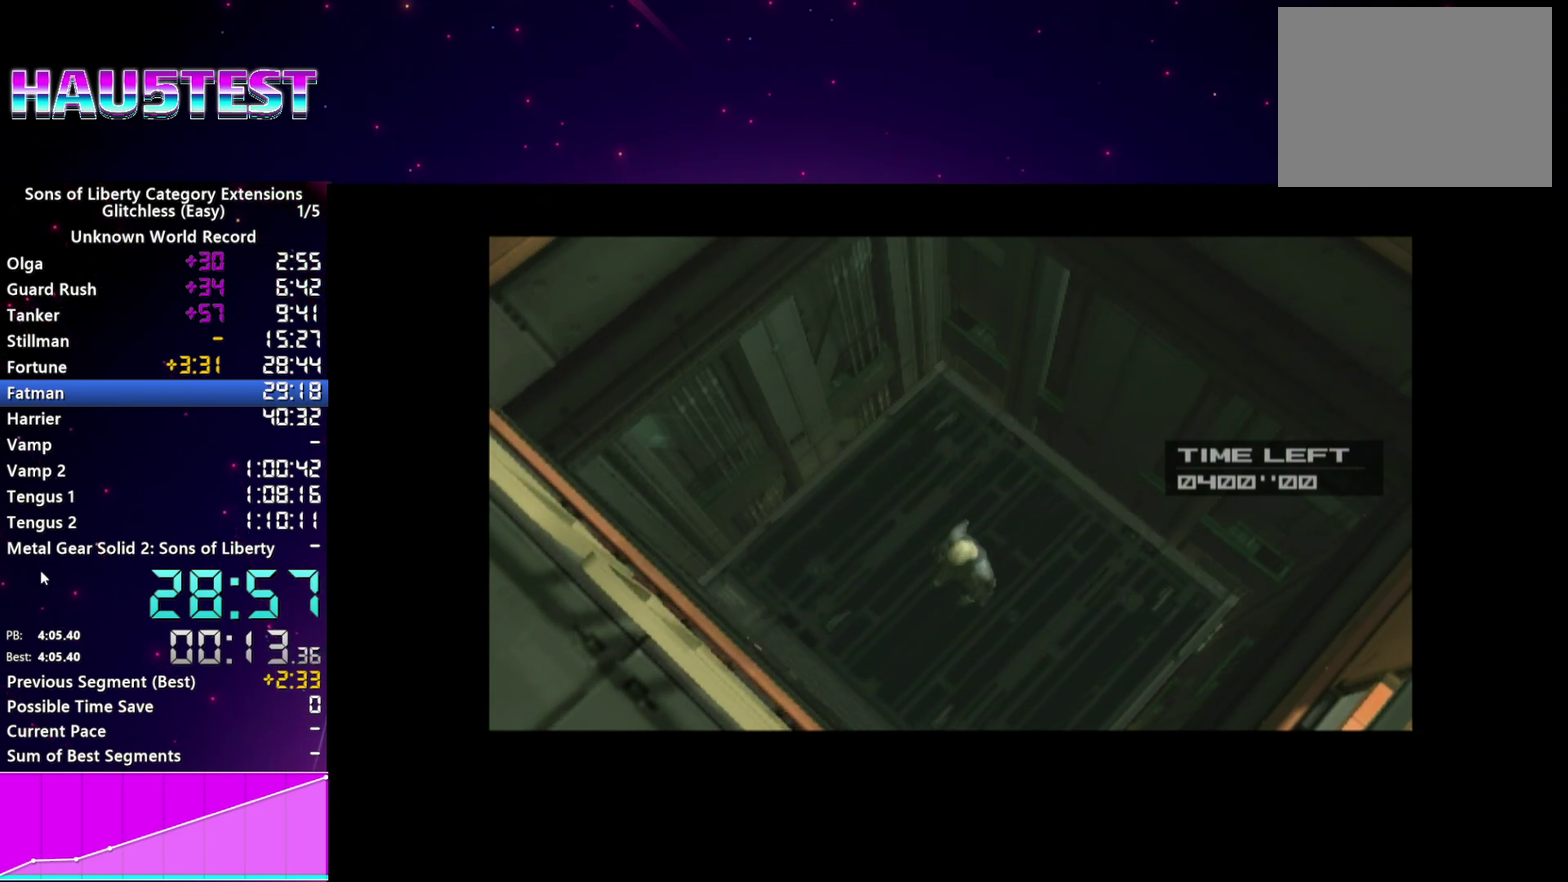
{"buttons": [], "events": [[60, "CROSS", "up"], [180, "CROSS", "down"], [240, "CROSS", "up"], [360, "CROSS", "down"], [420, "CROSS", "up"]]}
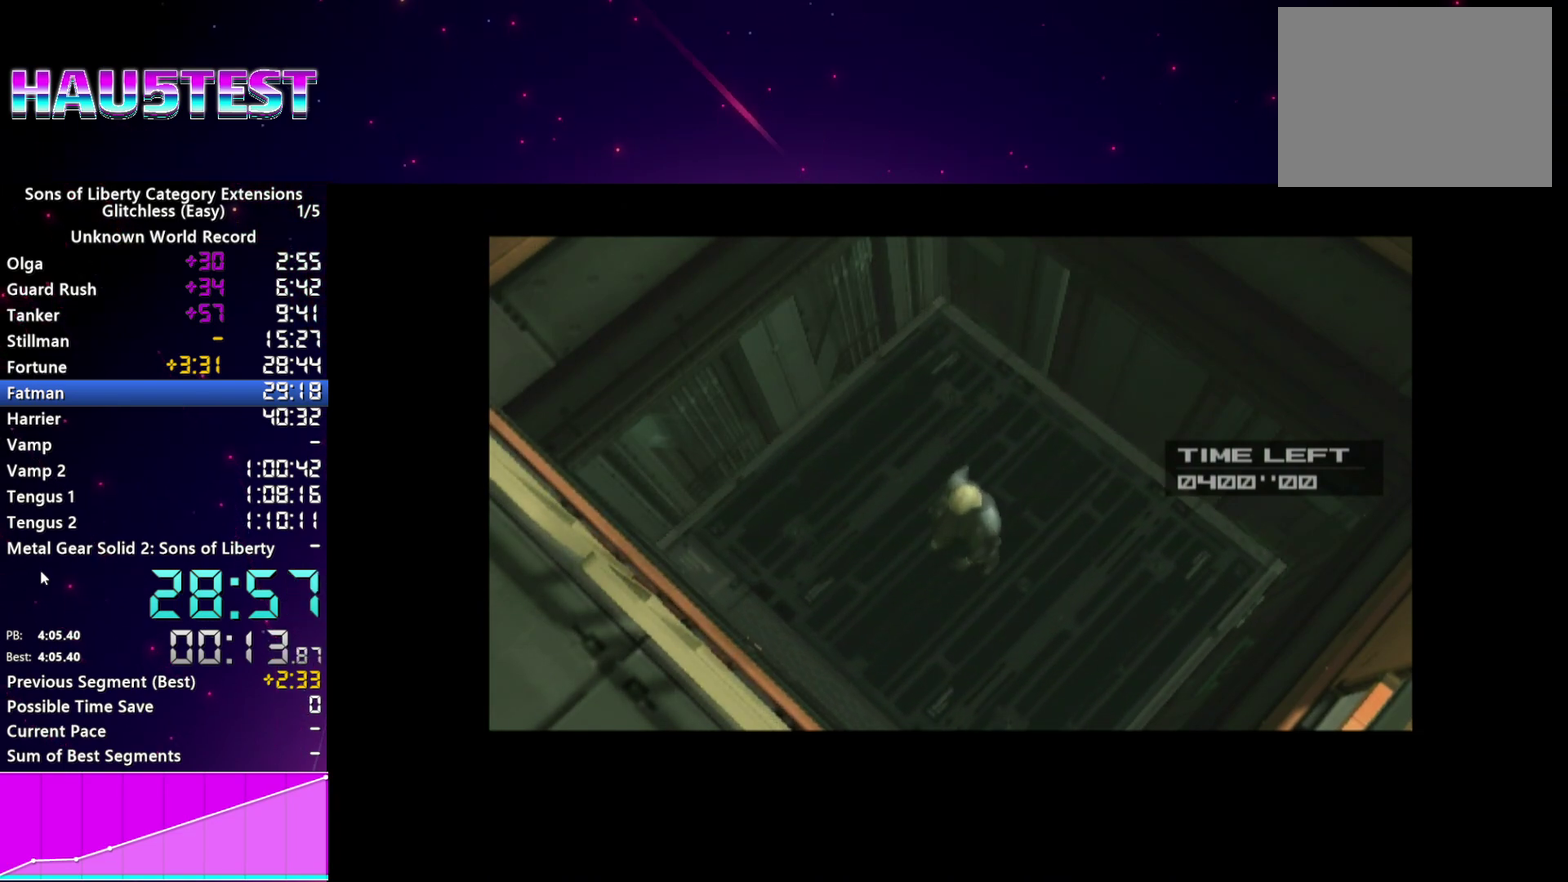
{"buttons": [], "events": [[40, "CROSS", "down"], [100, "CROSS", "up"], [200, "CROSS", "down"], [280, "CROSS", "up"], [400, "CROSS", "down"], [460, "CROSS", "up"]]}
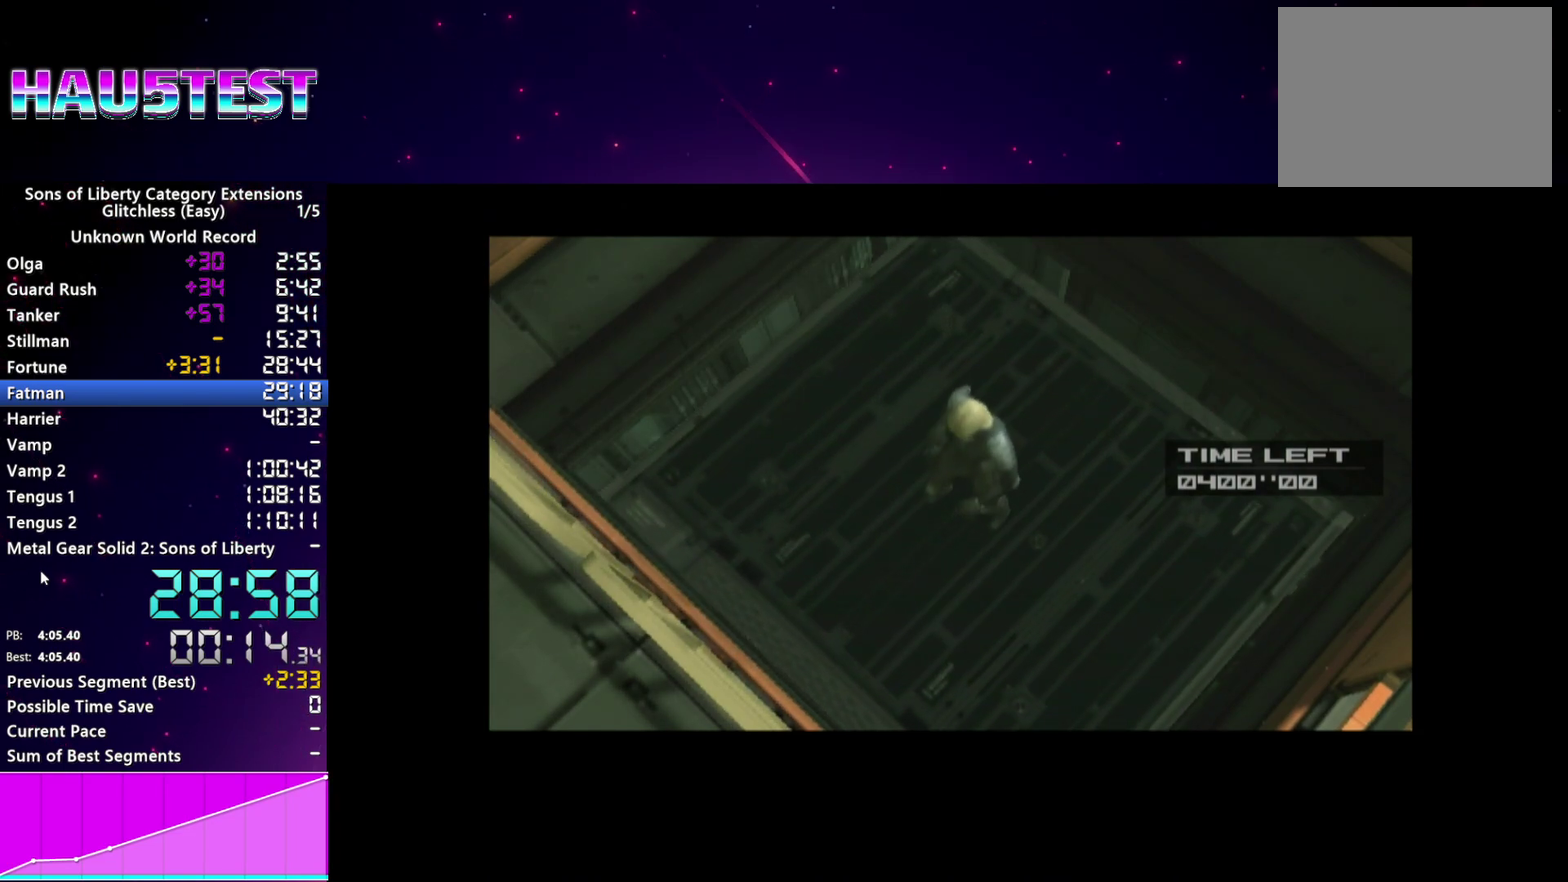
{"buttons": ["CROSS"], "events": [[80, "CROSS", "down"], [140, "CROSS", "up"], [260, "CROSS", "down"], [340, "CROSS", "up"], [440, "CROSS", "down"]]}
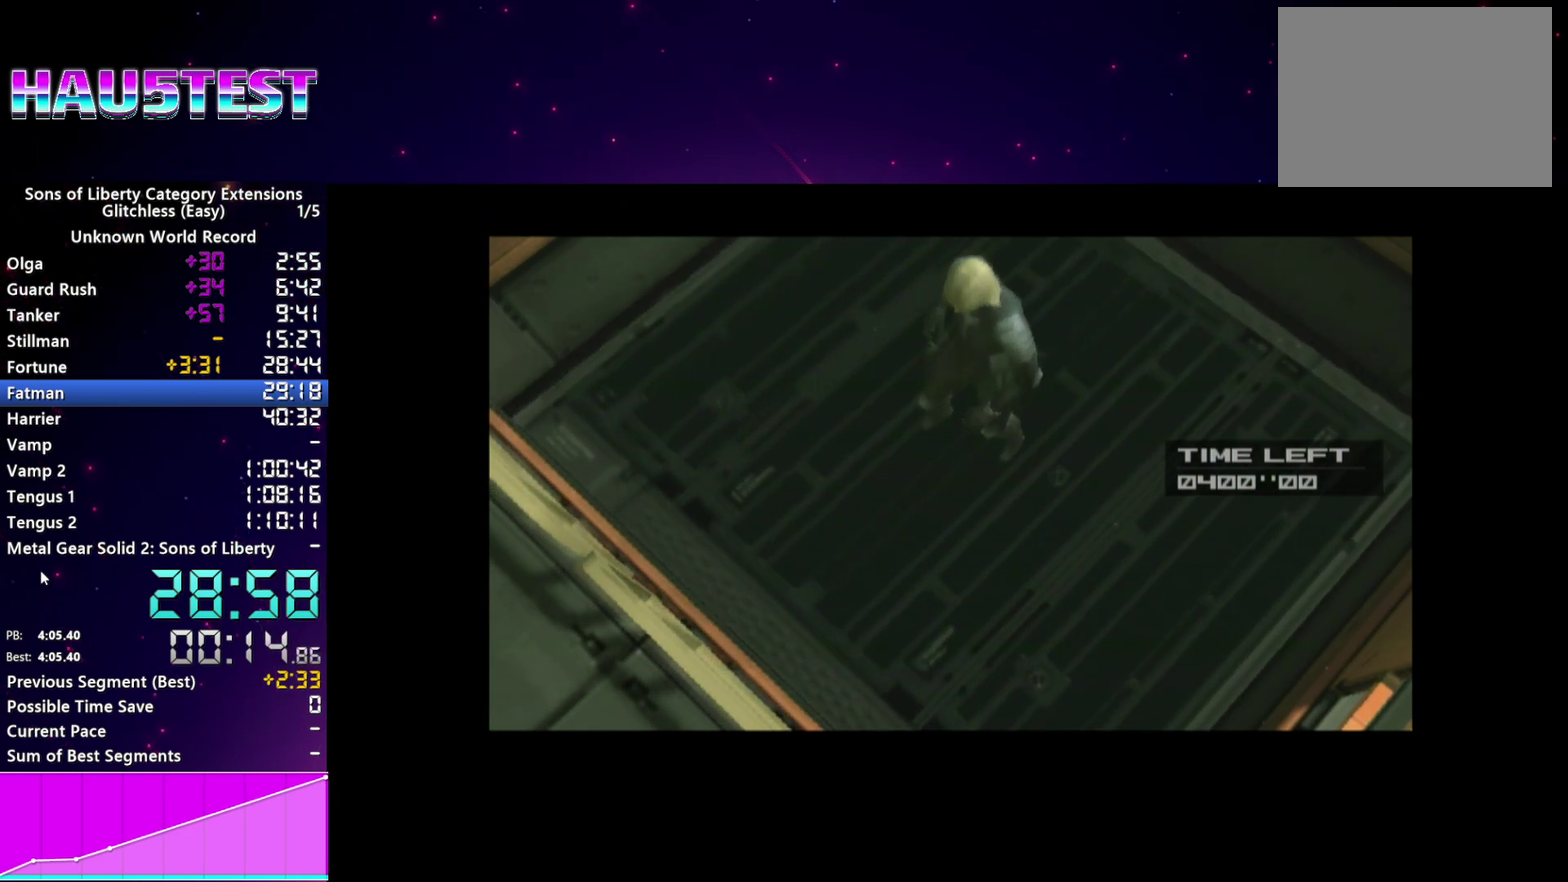
{"buttons": [], "events": [[20, "CROSS", "up"], [140, "CROSS", "down"], [220, "CROSS", "up"], [320, "CROSS", "down"], [420, "CROSS", "up"]]}
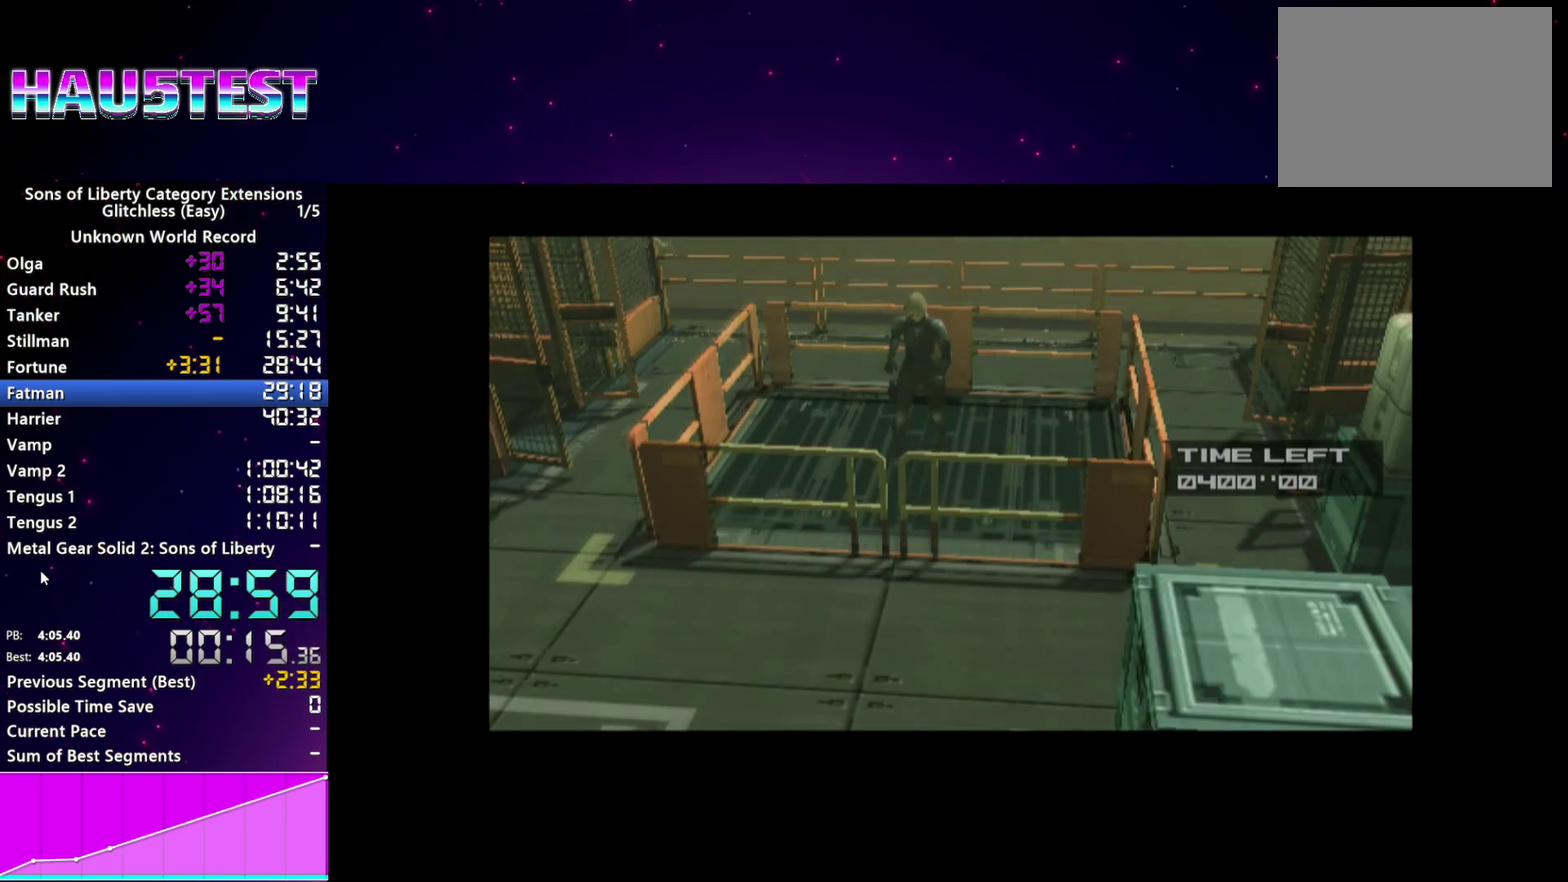
{"buttons": [], "events": [[40, "CROSS", "down"], [120, "CROSS", "up"], [200, "CROSS", "down"], [320, "CROSS", "up"], [400, "CROSS", "down"], [500, "CROSS", "up"]]}